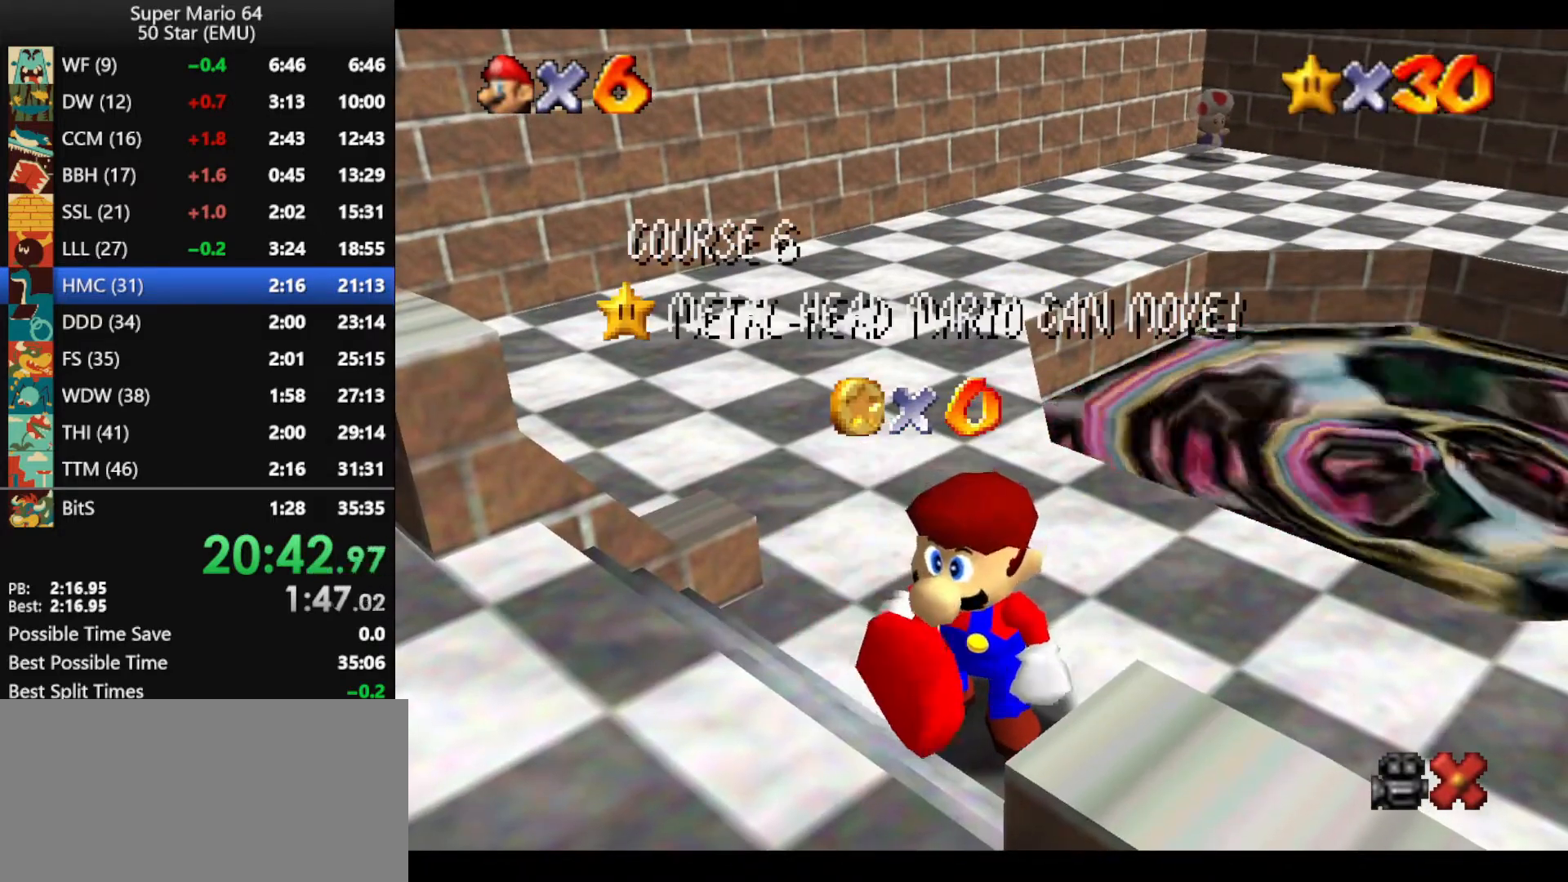
Gameplay with a controller (Nintendo layout); each line is a JSON object with the inputs held at the frame after it. "events" lists button and stick changes between this image and that frame as [ms after this image, input, new state], when the widget could be followed in between. Not read: L1 L3 R3 X Y.
{"buttons": [], "left_stick": "center", "events": [[400, "A", "down"], [500, "A", "up"]]}
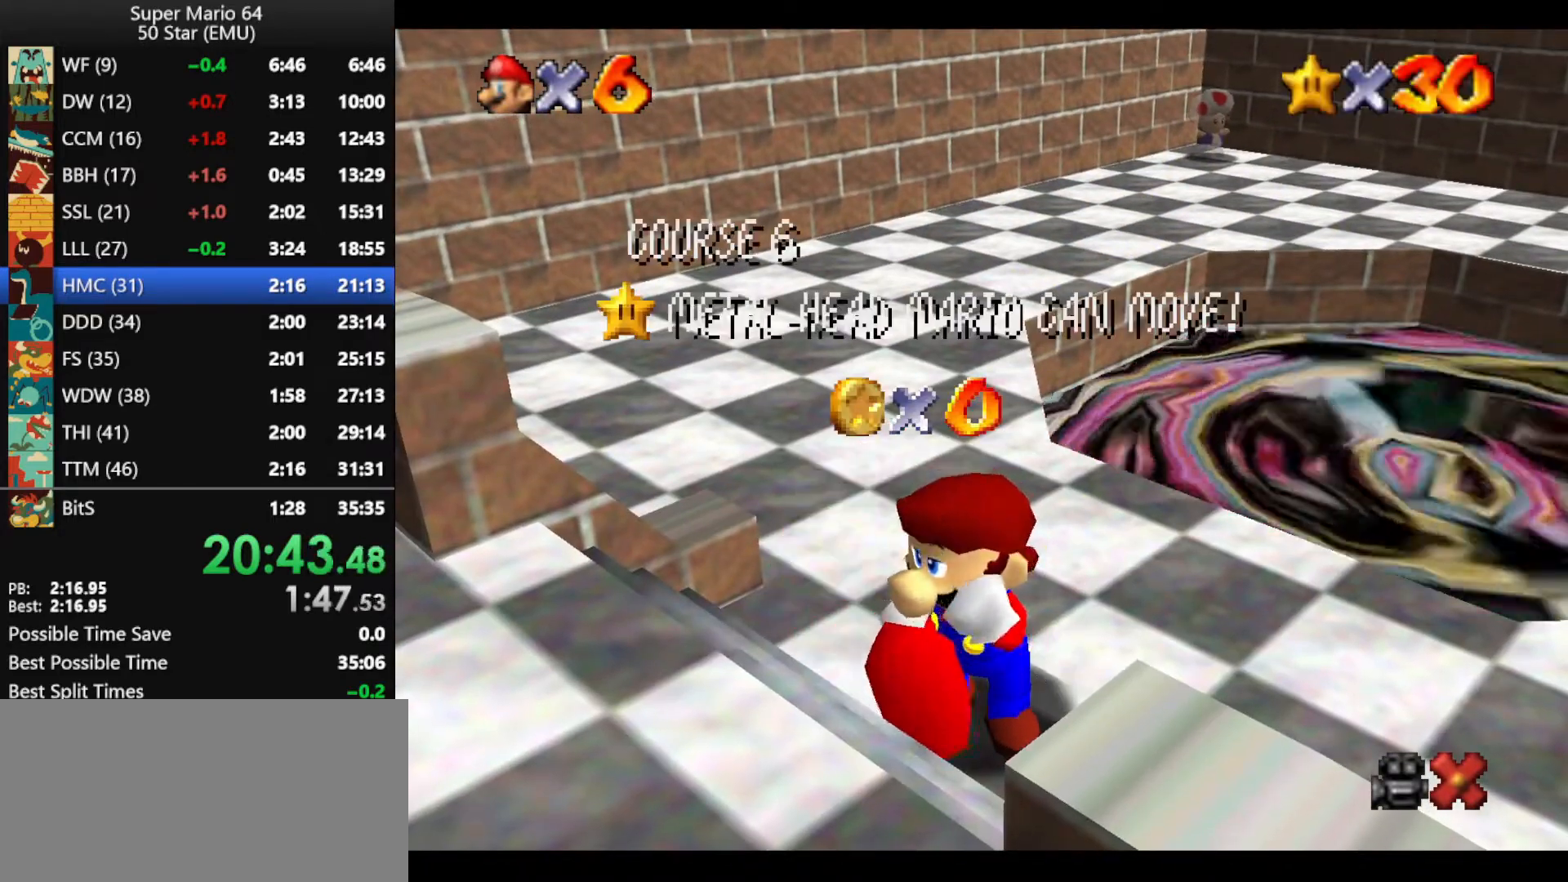
{"buttons": [], "left_stick": "center", "events": [[100, "A", "down"], [167, "A", "up"], [267, "A", "down"], [333, "A", "up"], [433, "A", "down"], [500, "A", "up"]]}
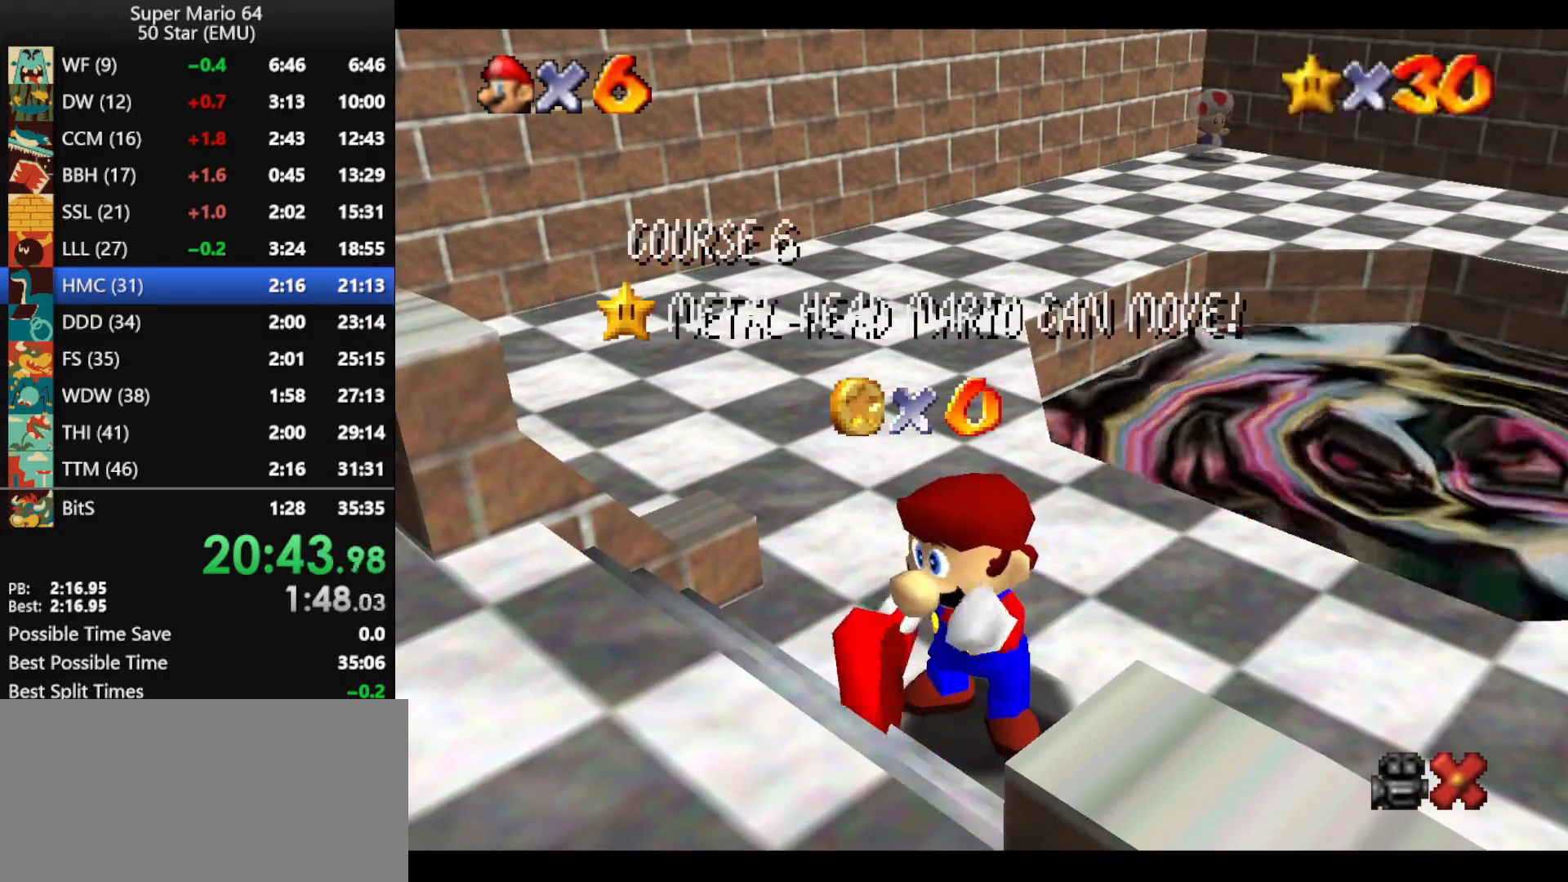
{"buttons": [], "left_stick": "center", "events": [[100, "A", "down"], [167, "A", "up"], [267, "A", "down"], [333, "A", "up"], [433, "A", "down"], [500, "A", "up"]]}
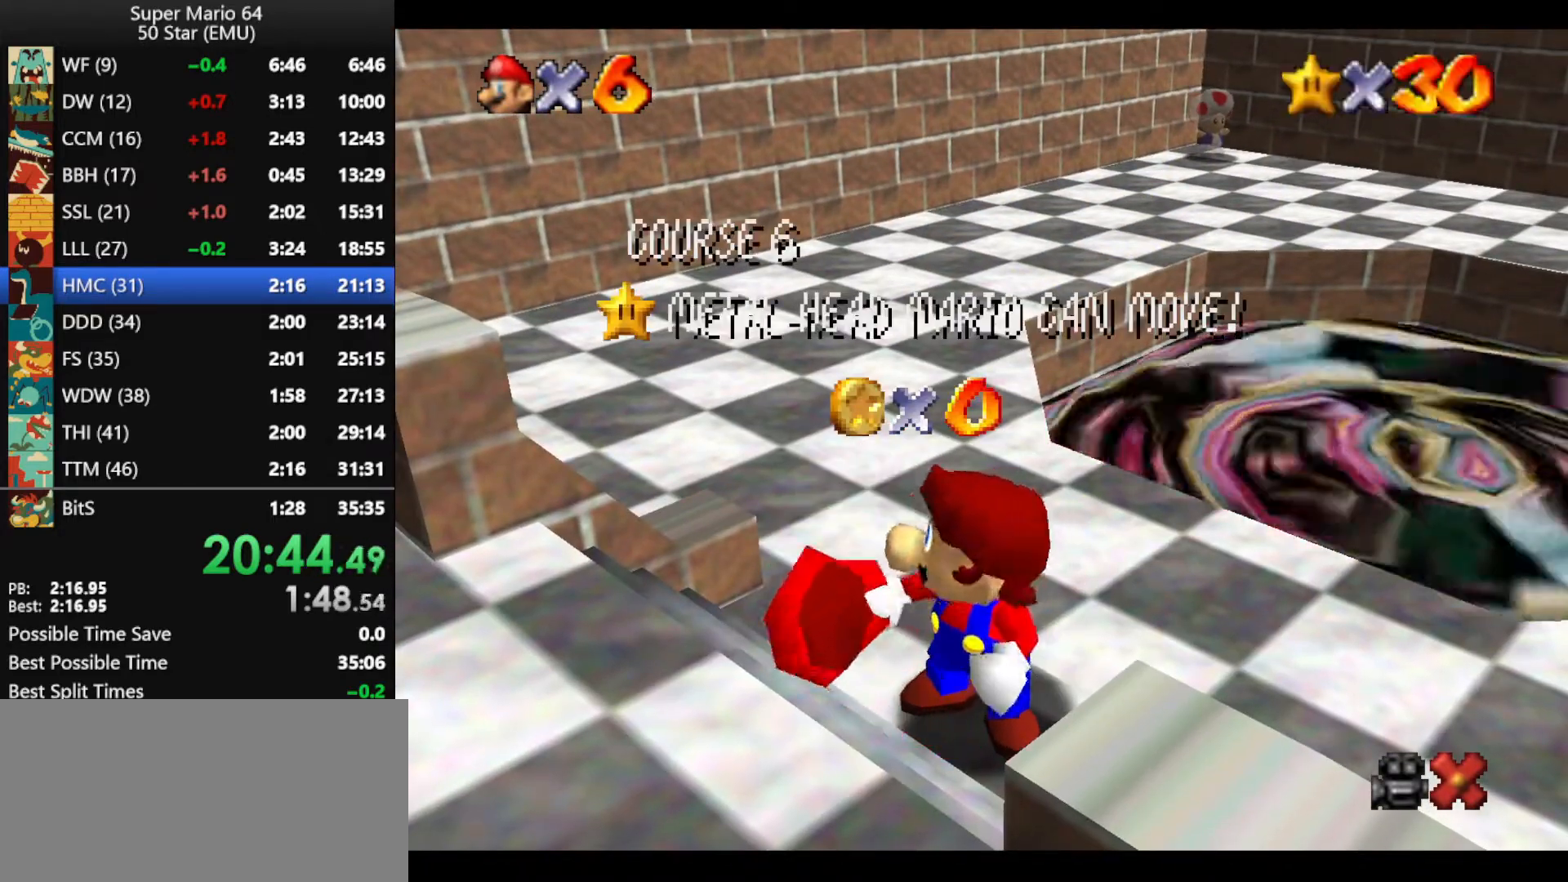
{"buttons": [], "left_stick": "center", "events": []}
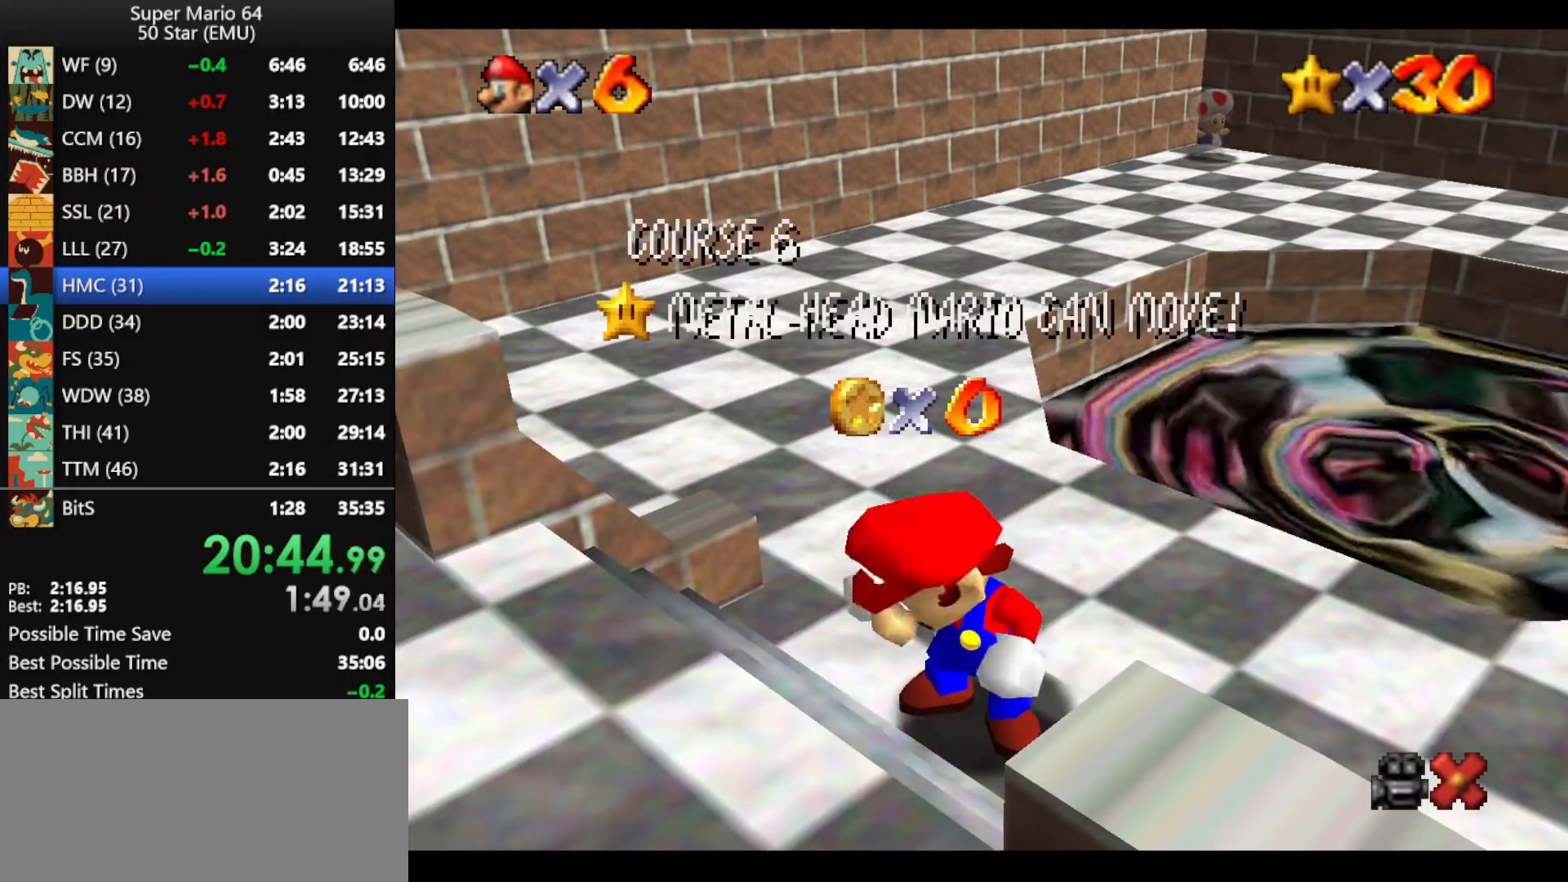
{"buttons": [], "left_stick": "down", "events": [[500, "left_stick", "down"]]}
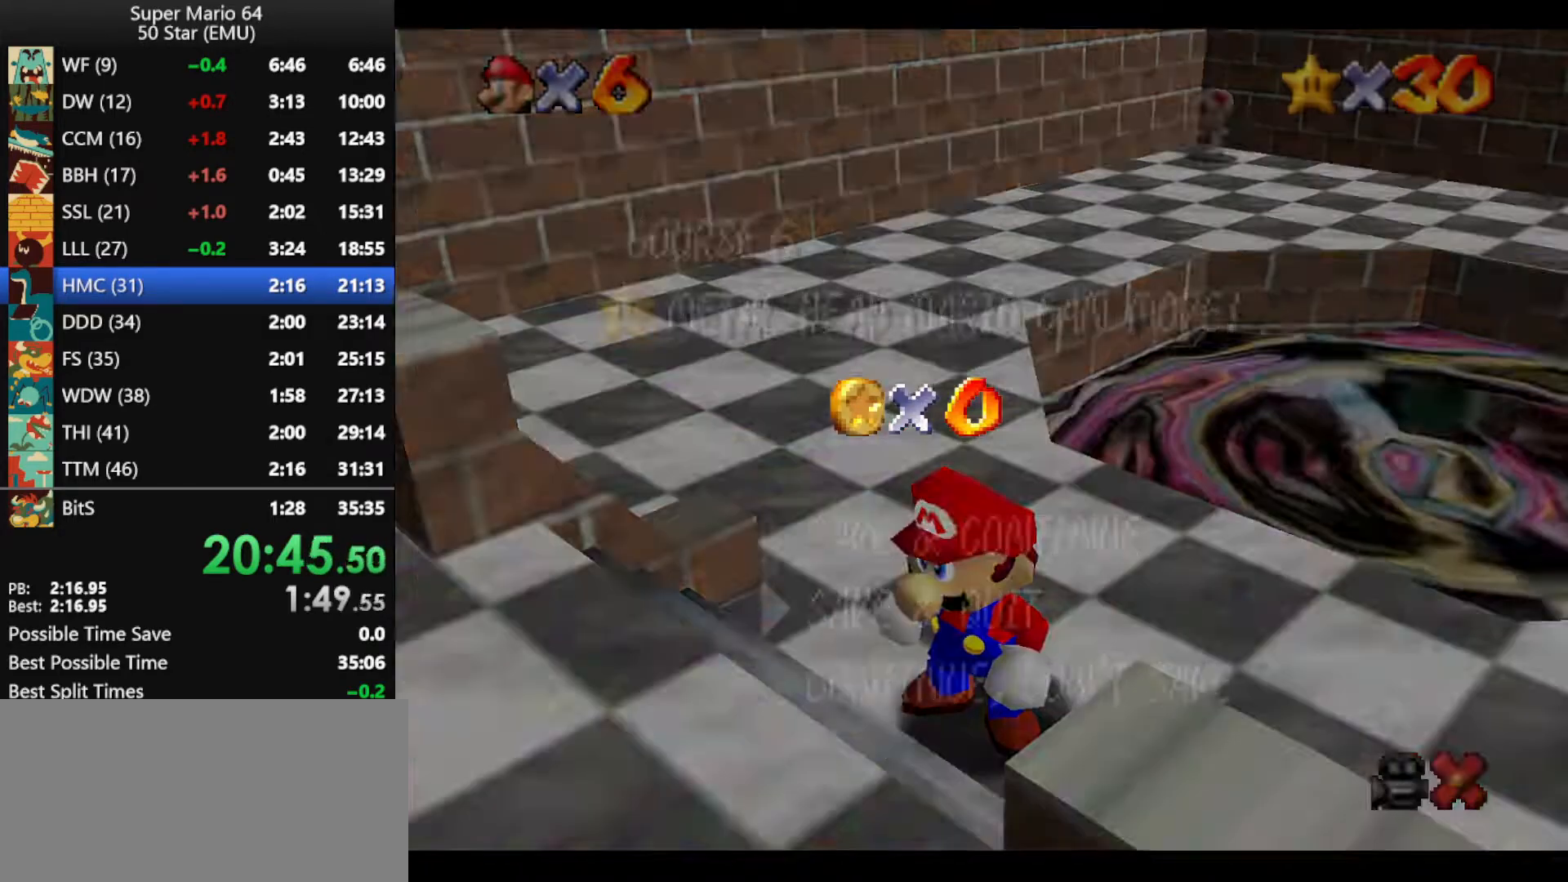
{"buttons": [], "left_stick": "center", "events": [[100, "left_stick", "center"], [200, "left_stick", "down"], [300, "A", "down"], [300, "left_stick", "center"], [367, "A", "up"]]}
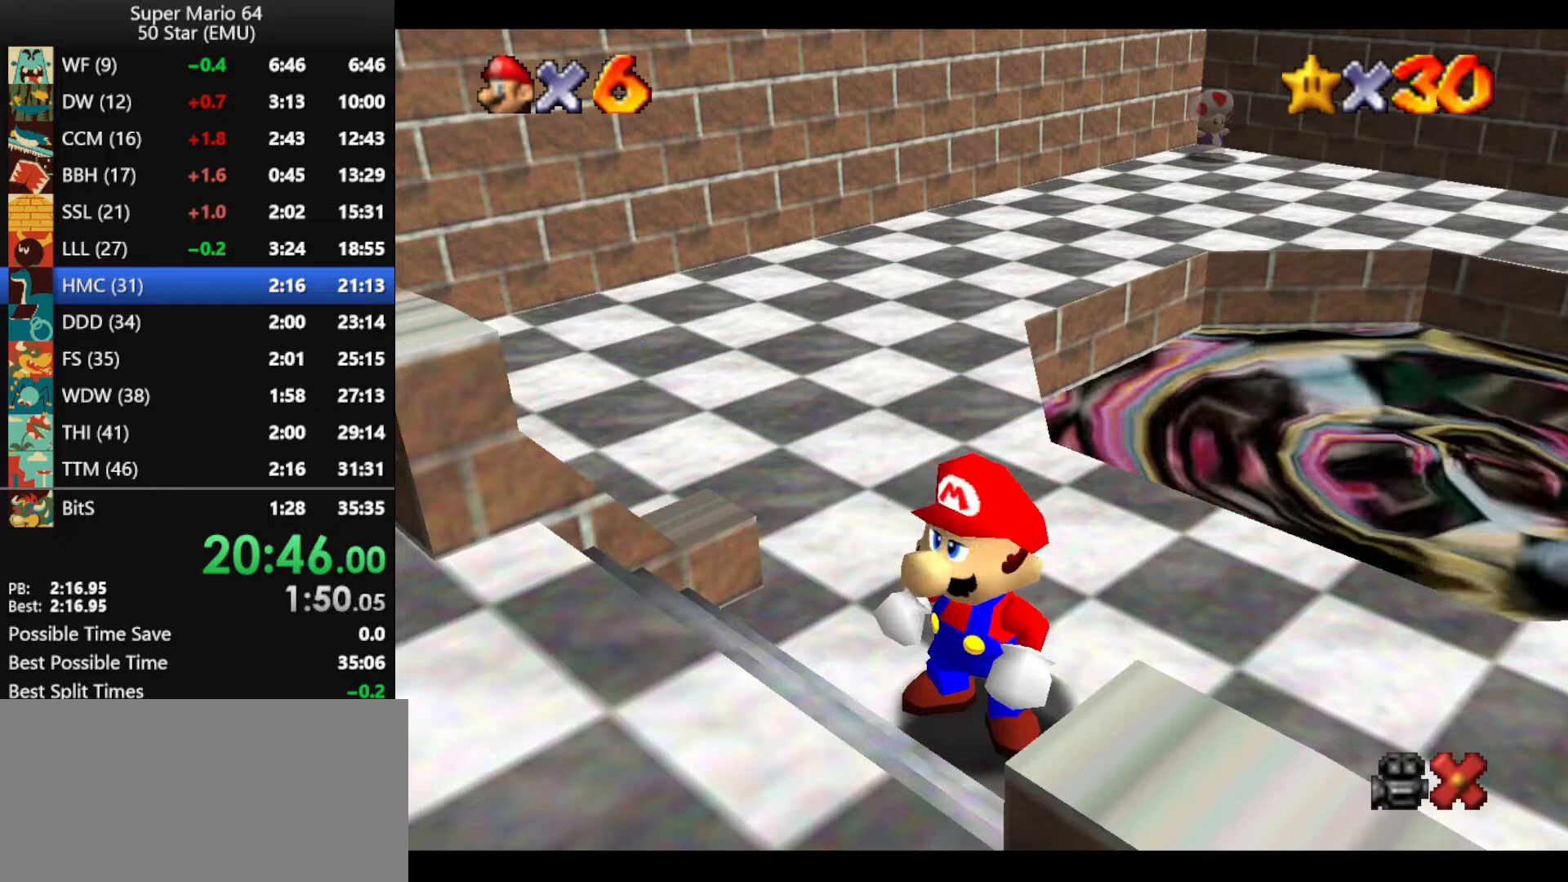
{"buttons": [], "left_stick": "up", "events": [[233, "A", "down"], [233, "B", "down"], [233, "left_stick", "up"], [300, "A", "up"], [300, "B", "up"], [367, "A", "down"], [400, "B", "down"], [467, "A", "up"], [467, "B", "up"]]}
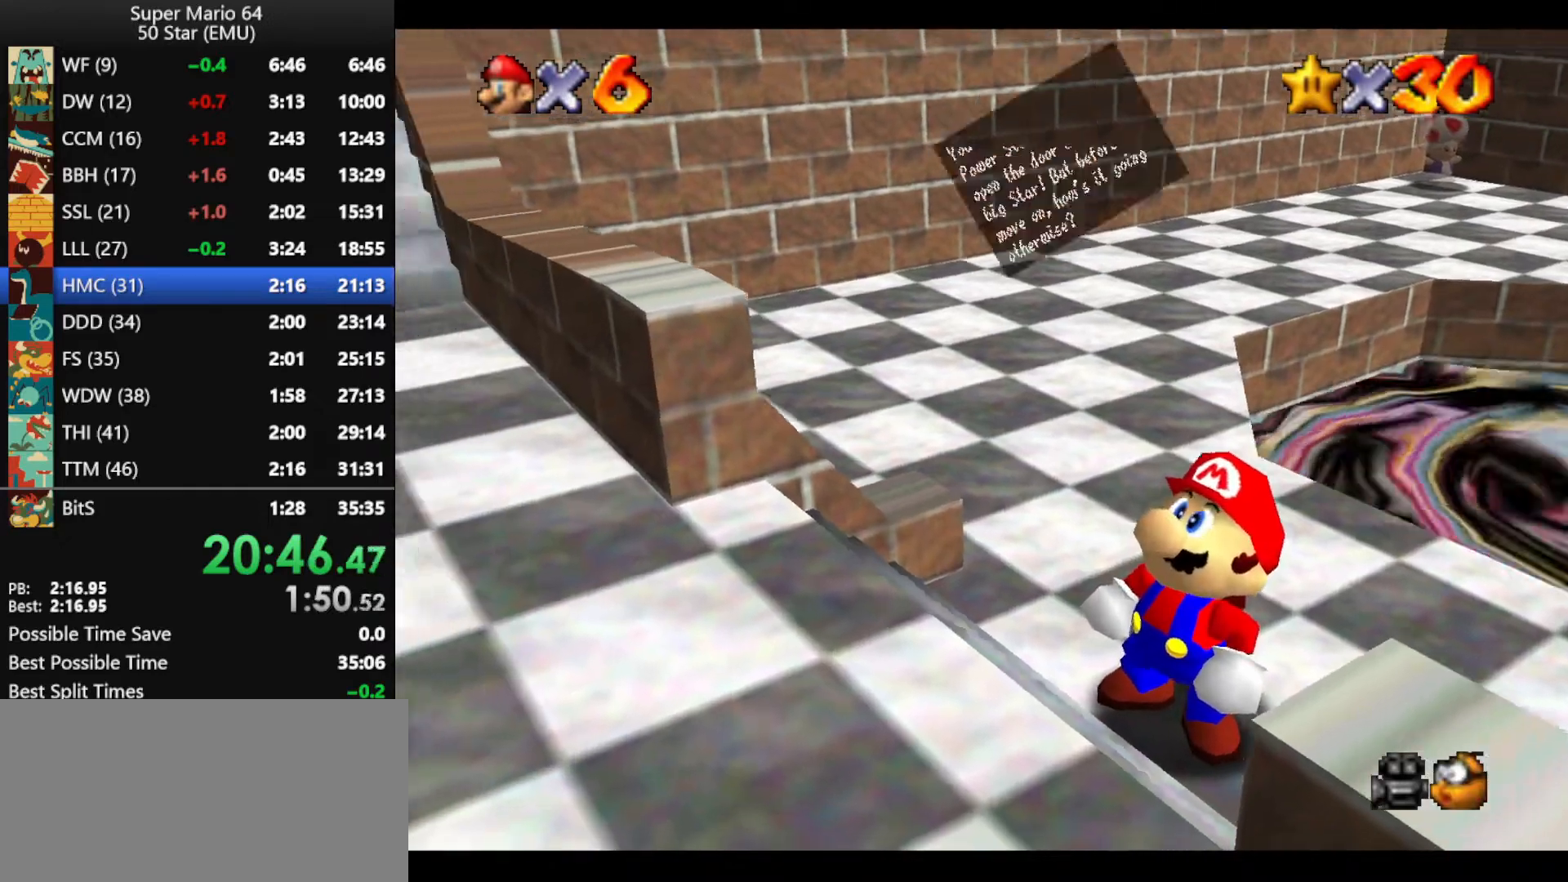
{"buttons": ["A"], "left_stick": "up-right", "events": [[33, "A", "down"], [67, "B", "down"], [67, "left_stick", "up-right"], [133, "A", "up"], [133, "B", "up"], [200, "A", "down"], [200, "B", "down"], [267, "A", "up"], [267, "B", "up"], [333, "A", "down"], [367, "B", "down"], [433, "A", "up"], [433, "B", "up"], [500, "A", "down"]]}
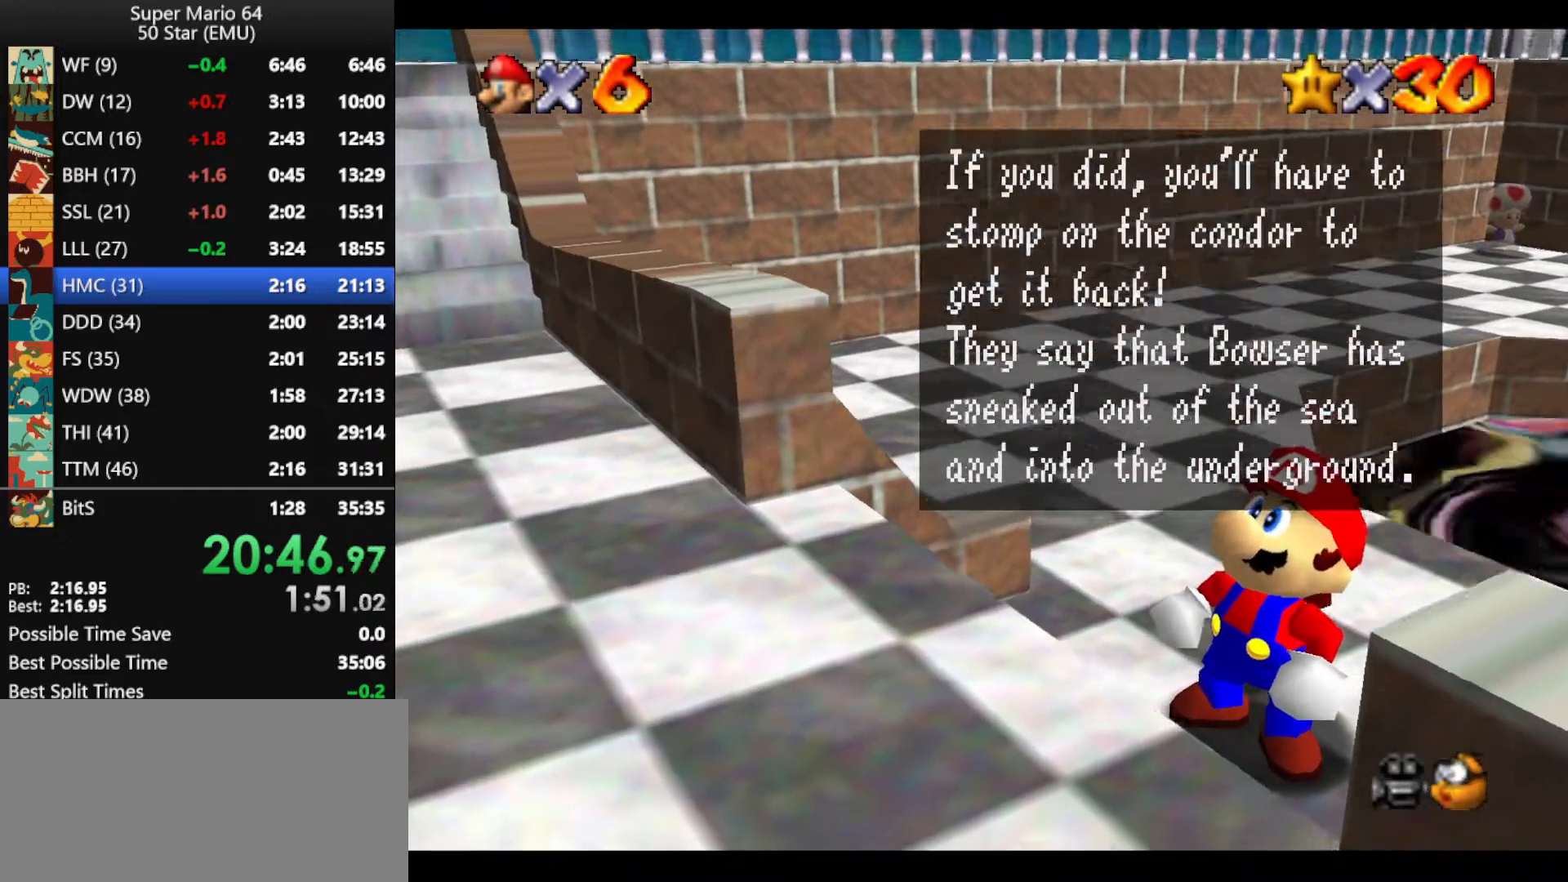
{"buttons": ["A", "B"], "left_stick": "up-right", "events": [[33, "B", "down"], [67, "B", "up"], [100, "A", "up"], [133, "A", "down"], [167, "B", "down"], [233, "A", "up"], [233, "B", "up"], [300, "A", "down"], [300, "B", "down"], [367, "B", "up"], [400, "A", "up"], [433, "A", "down"], [467, "B", "down"]]}
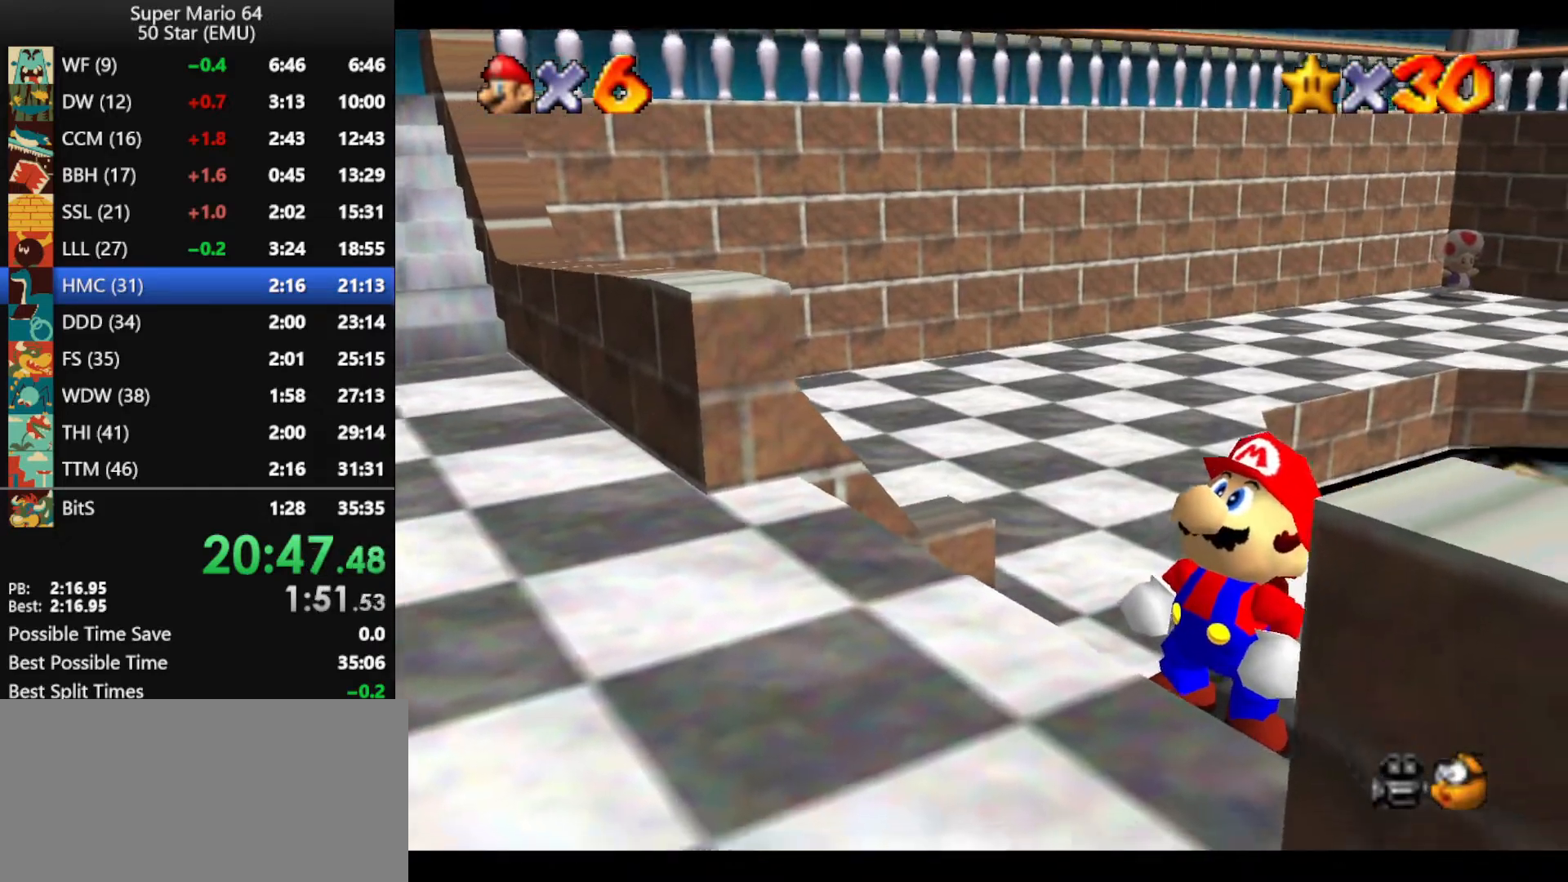
{"buttons": [], "left_stick": "up-right", "events": [[33, "A", "up"], [33, "B", "up"]]}
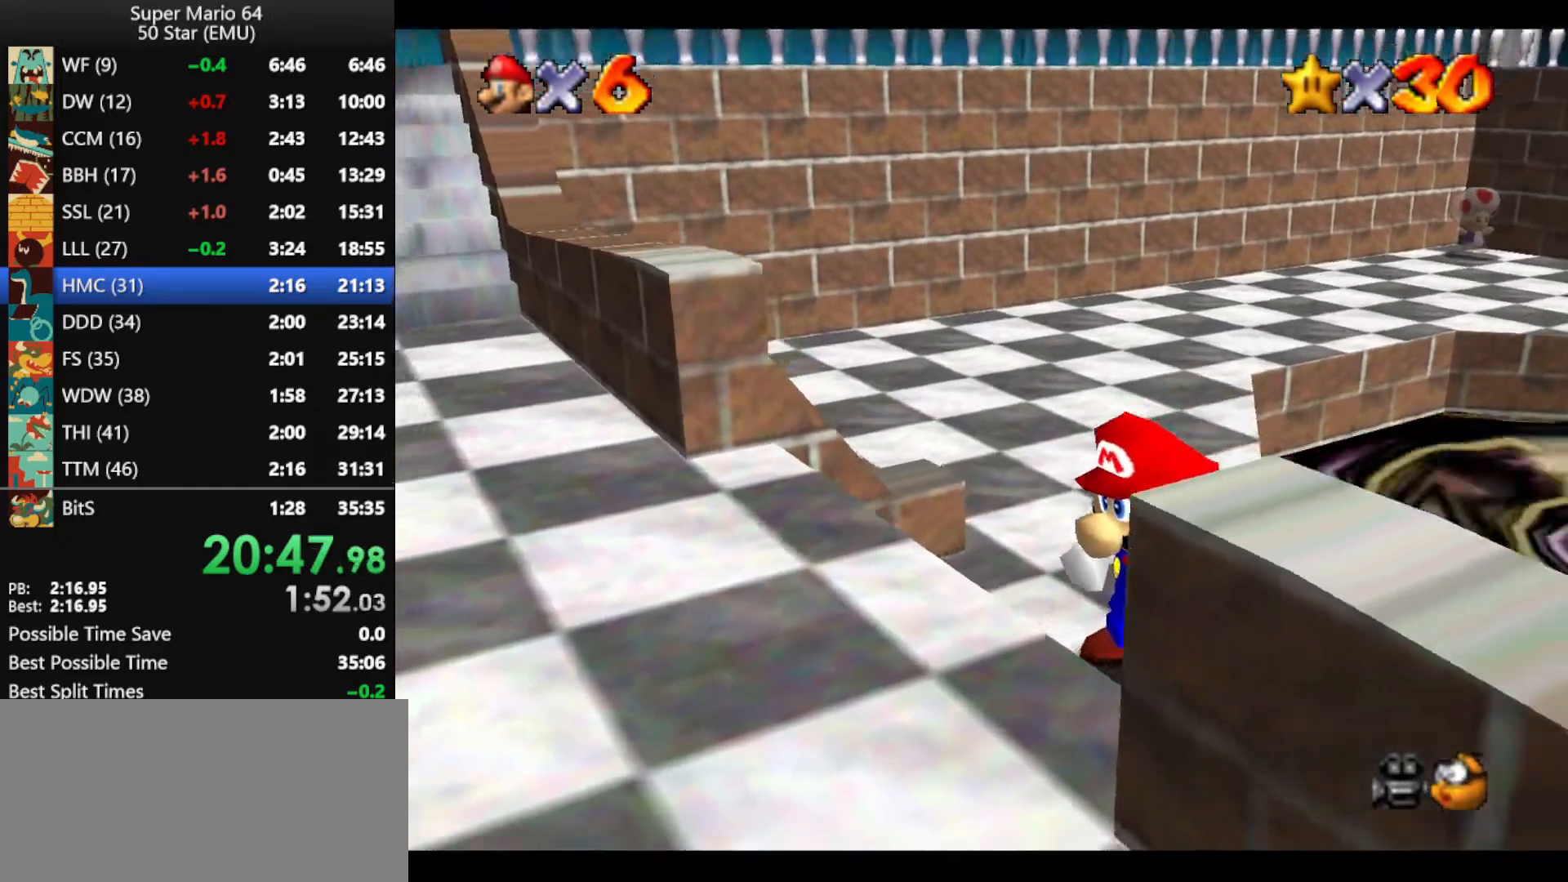
{"buttons": [], "left_stick": "up-right", "events": [[133, "A", "down"], [233, "A", "up"]]}
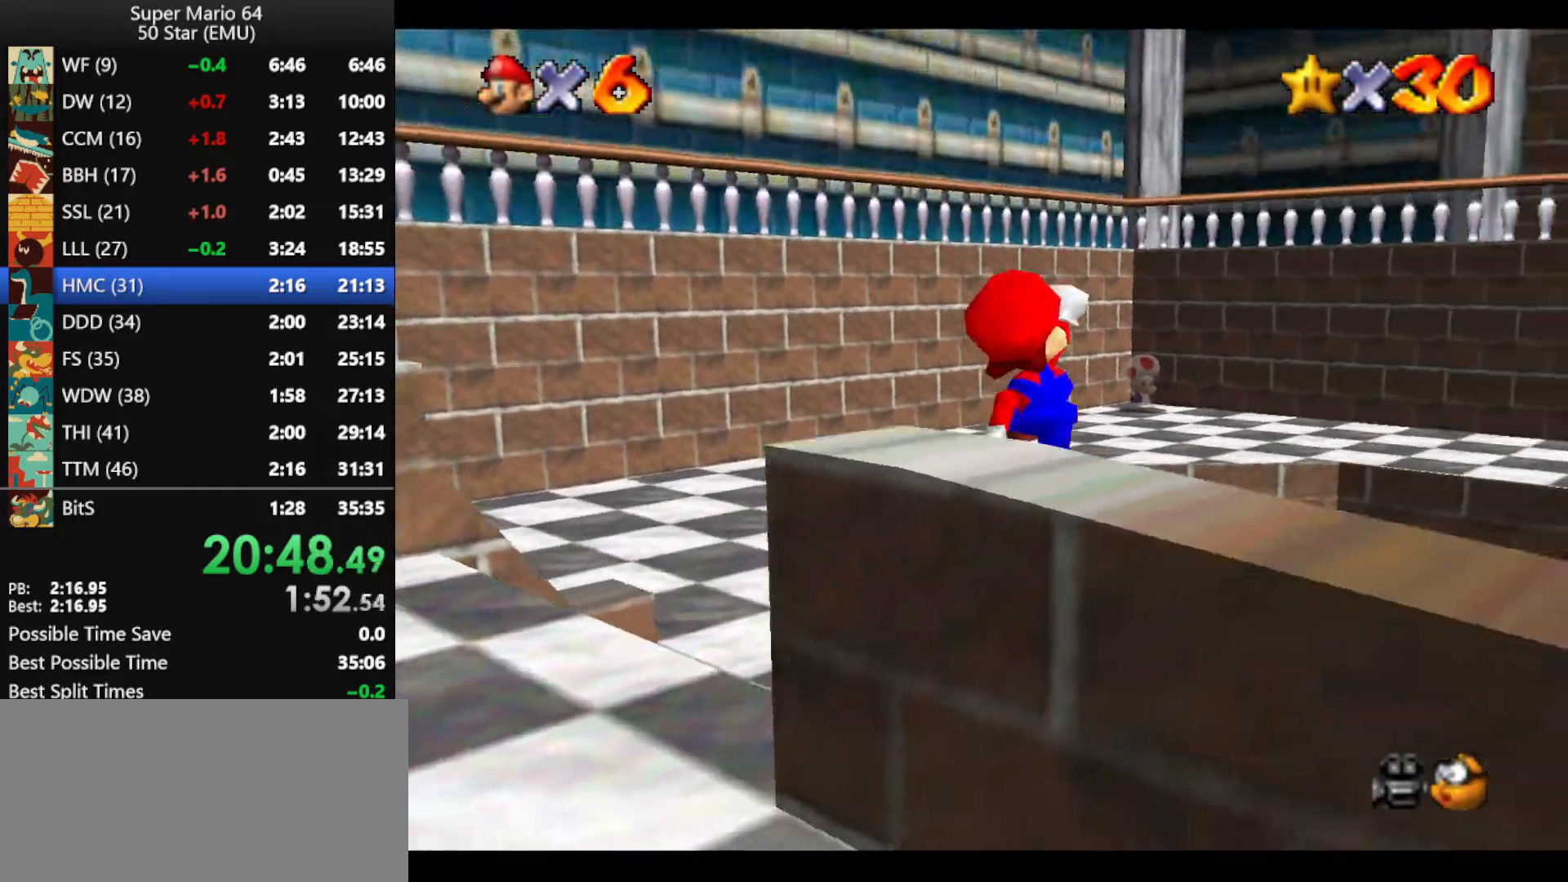
{"buttons": [], "left_stick": "up-right", "events": []}
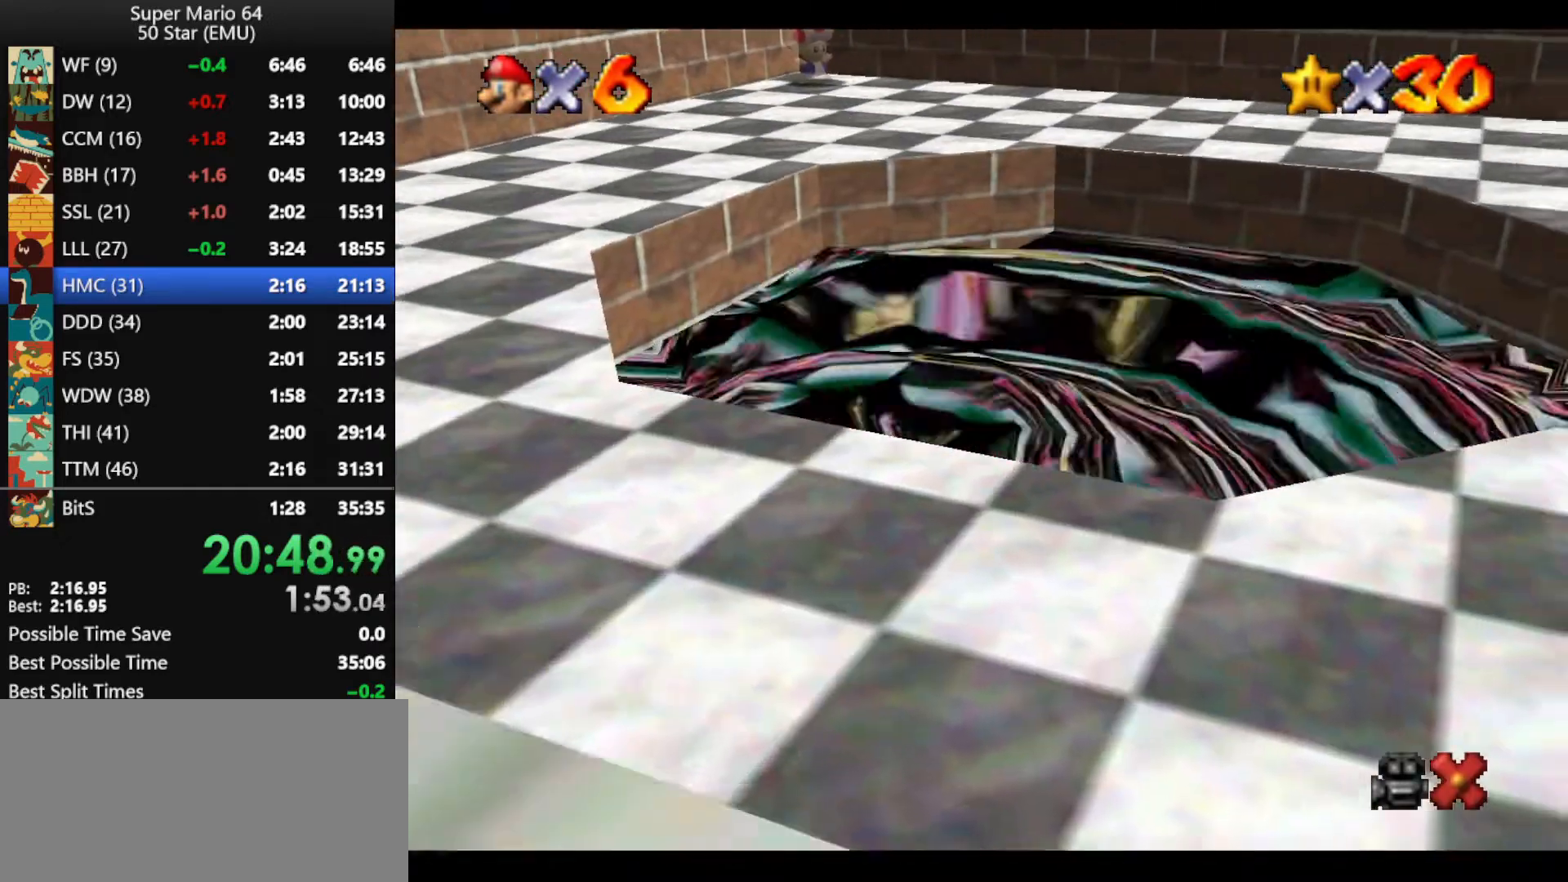
{"buttons": [], "left_stick": "center", "events": [[67, "B", "down"], [167, "B", "up"], [167, "left_stick", "center"], [233, "B", "down"], [333, "B", "up"], [433, "B", "down"], [500, "B", "up"]]}
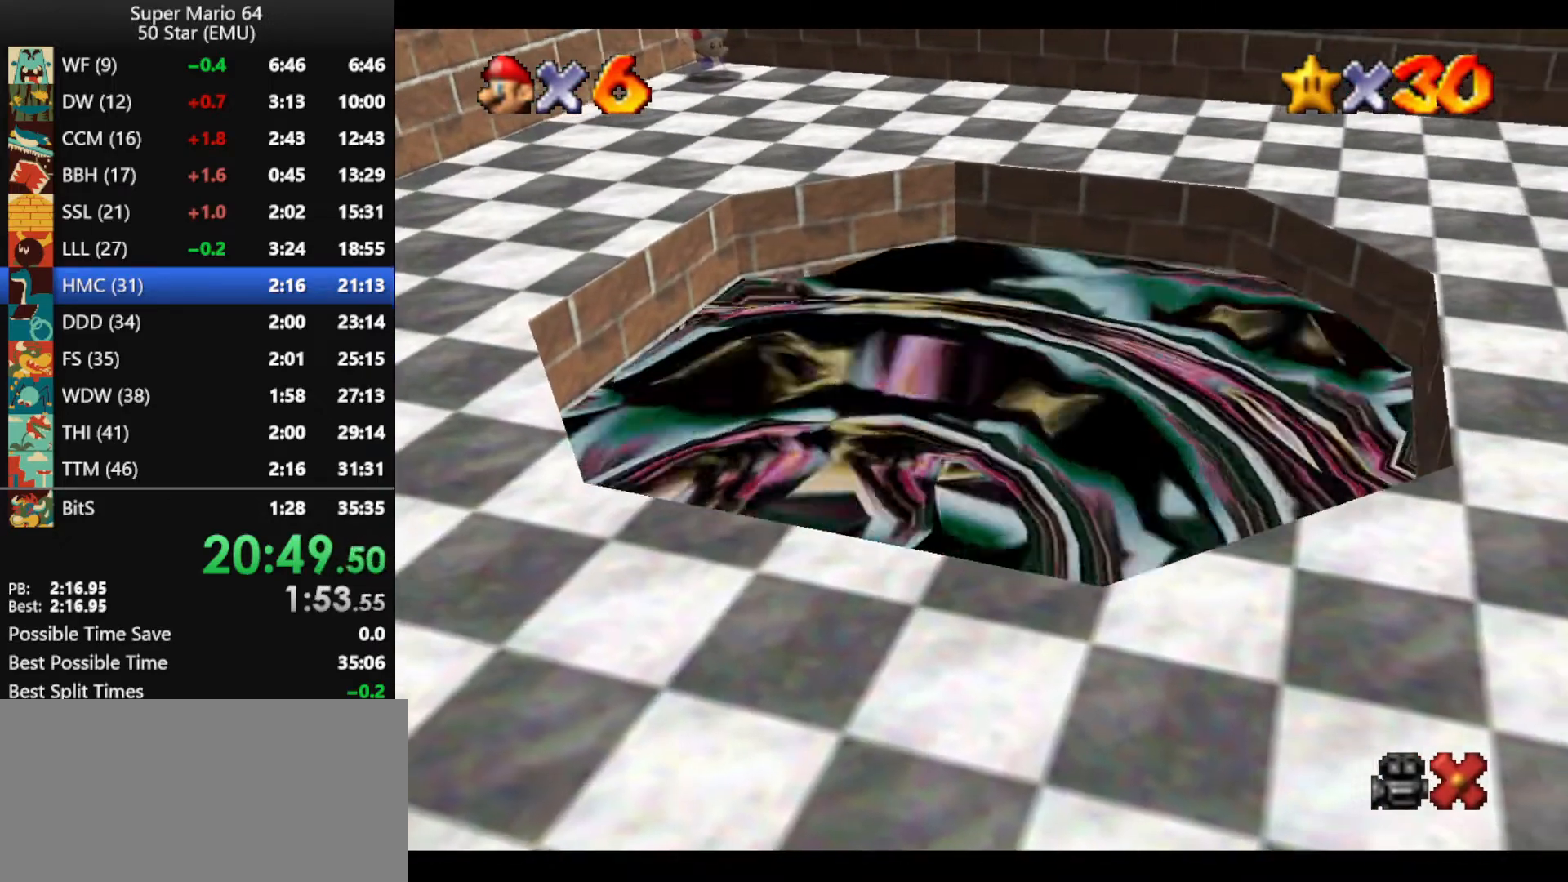
{"buttons": ["B"], "left_stick": "center", "events": [[100, "B", "down"], [167, "B", "up"], [267, "B", "down"], [367, "B", "up"], [433, "B", "down"]]}
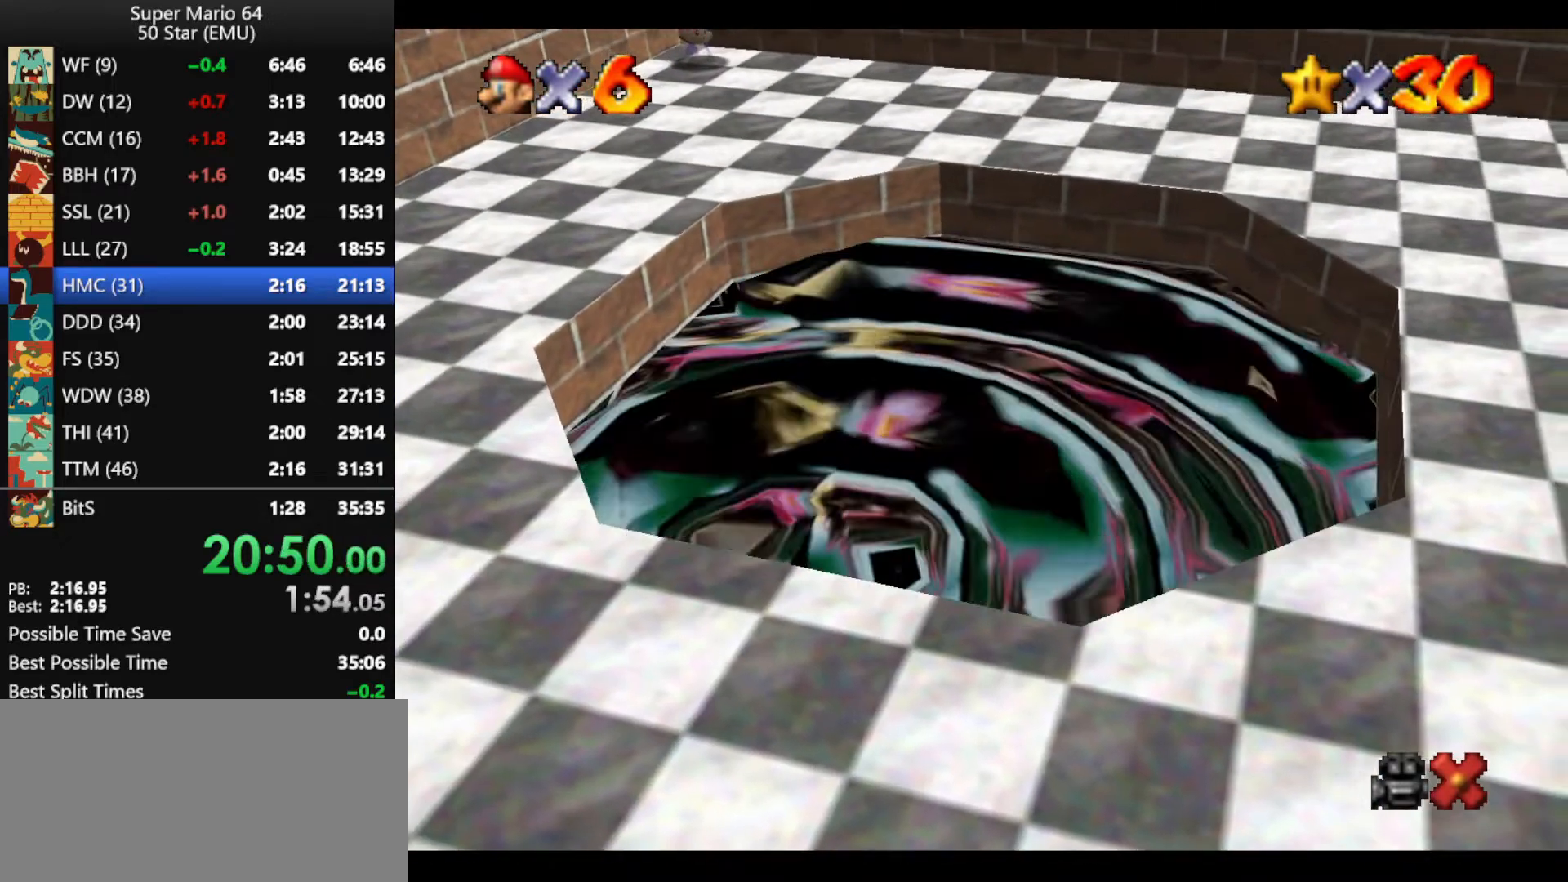
{"buttons": ["B"], "left_stick": "center", "events": [[33, "B", "up"], [100, "B", "down"], [200, "B", "up"], [267, "B", "down"], [367, "B", "up"], [467, "B", "down"]]}
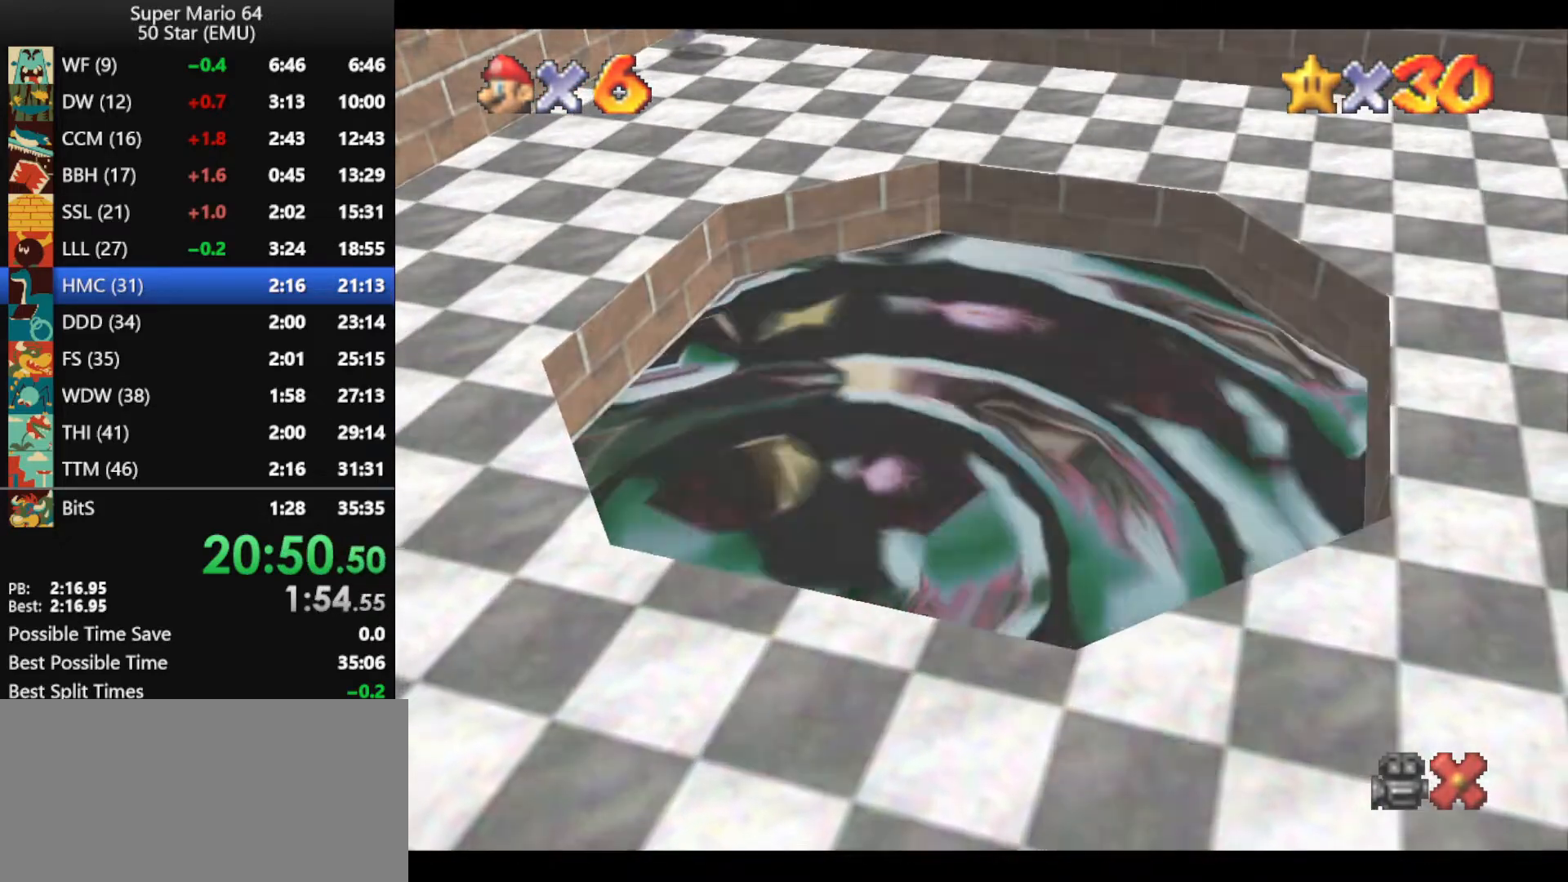
{"buttons": ["B"], "left_stick": "center", "events": [[33, "B", "up"], [133, "B", "down"], [200, "B", "up"], [267, "B", "down"], [367, "B", "up"], [433, "B", "down"]]}
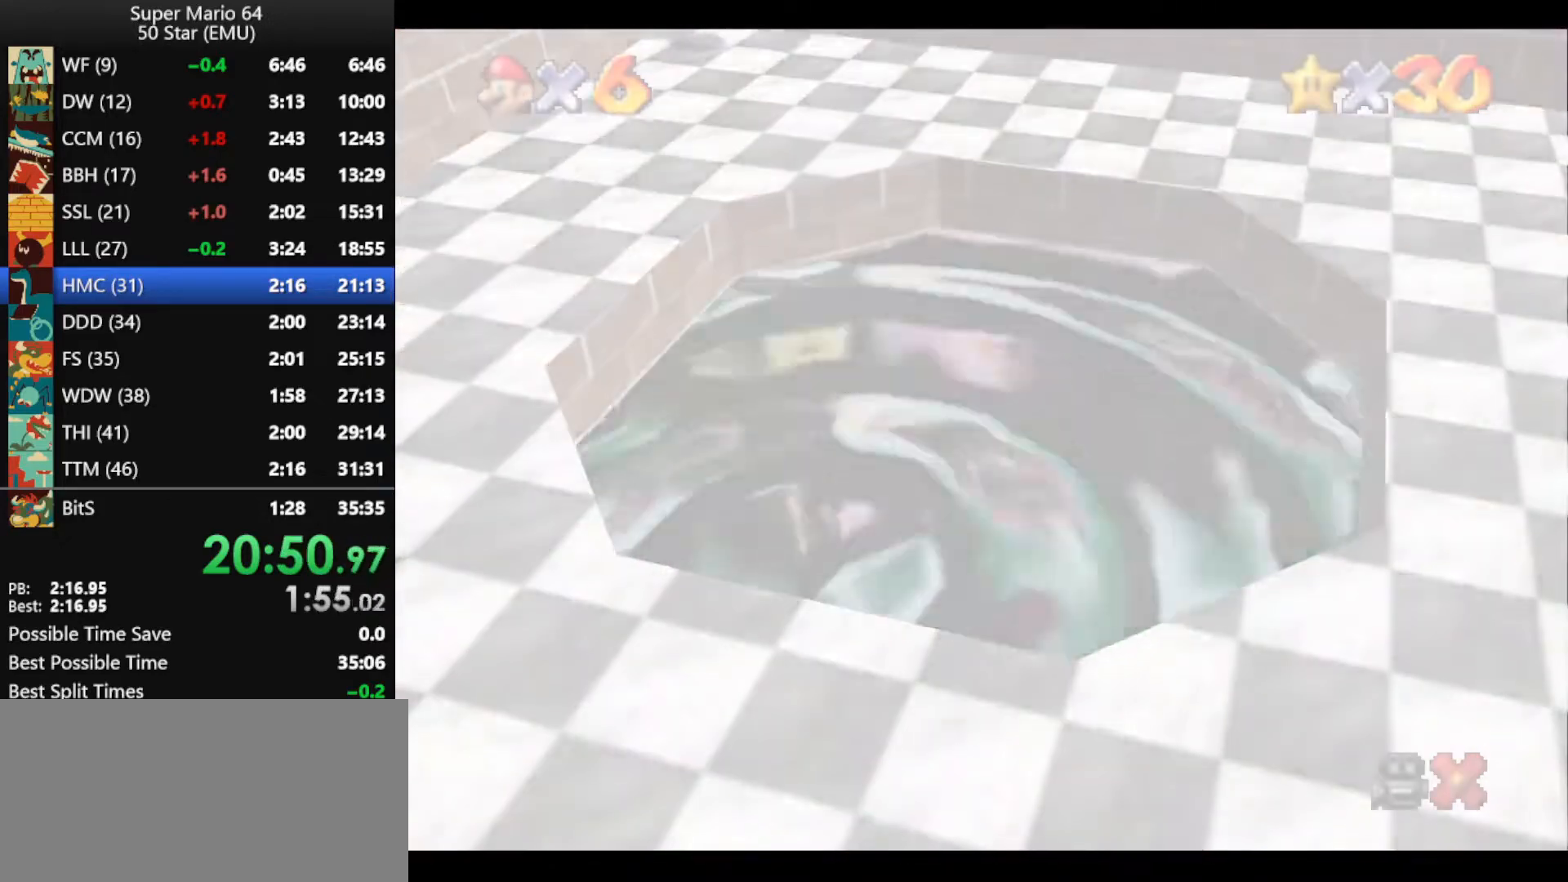
{"buttons": [], "left_stick": "center", "events": [[33, "B", "up"], [100, "B", "down"], [200, "B", "up"], [267, "B", "down"], [367, "B", "up"], [433, "B", "down"], [500, "B", "up"]]}
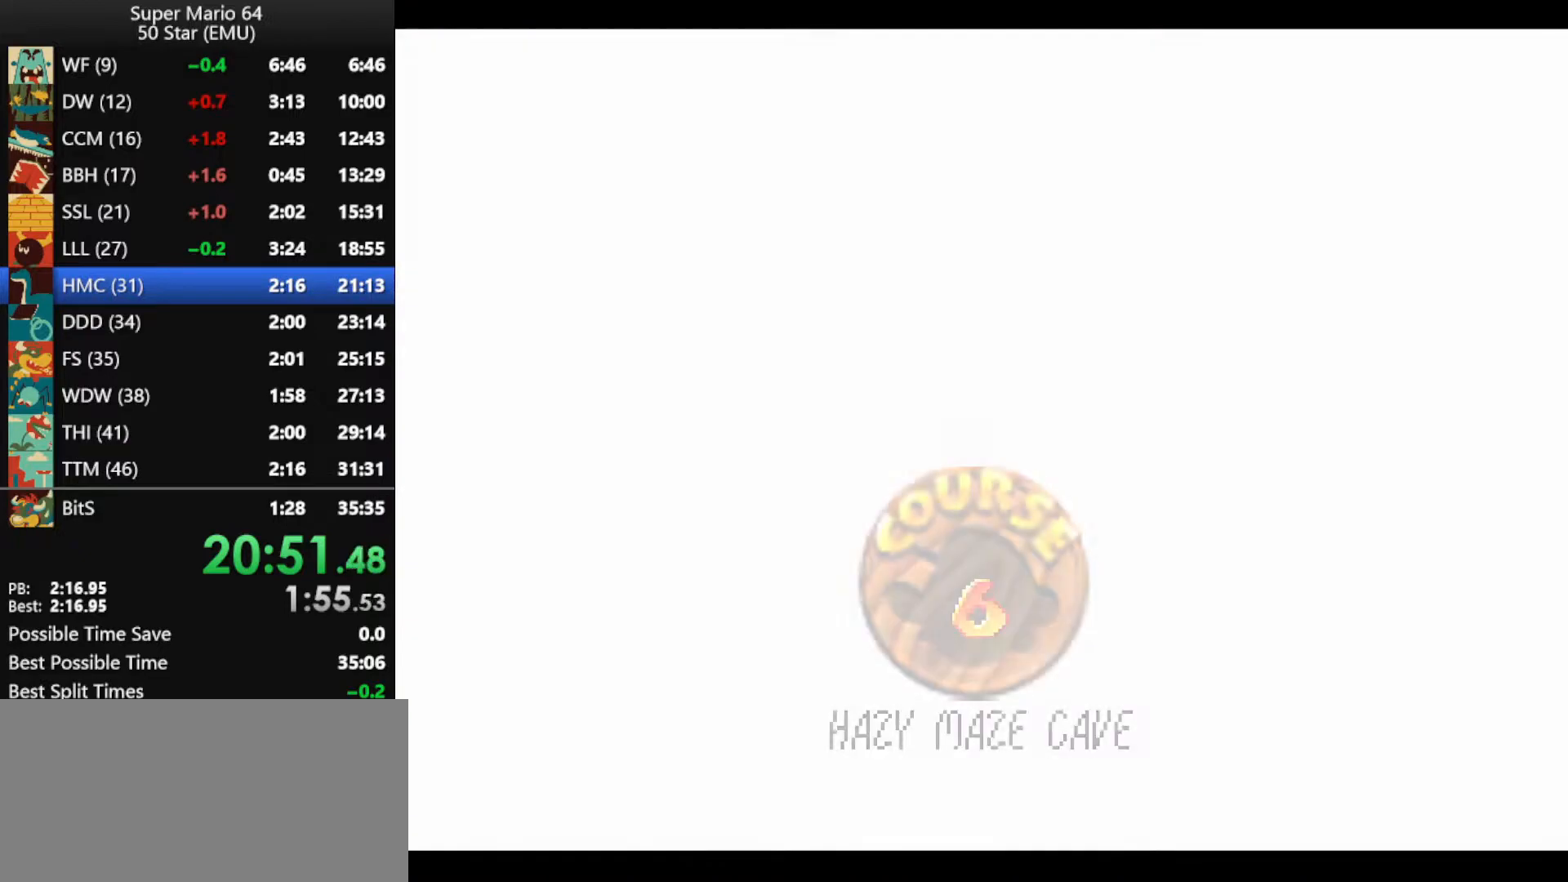
{"buttons": ["B"], "left_stick": "center", "events": [[100, "B", "down"], [167, "B", "up"], [267, "B", "down"], [333, "B", "up"], [400, "B", "down"]]}
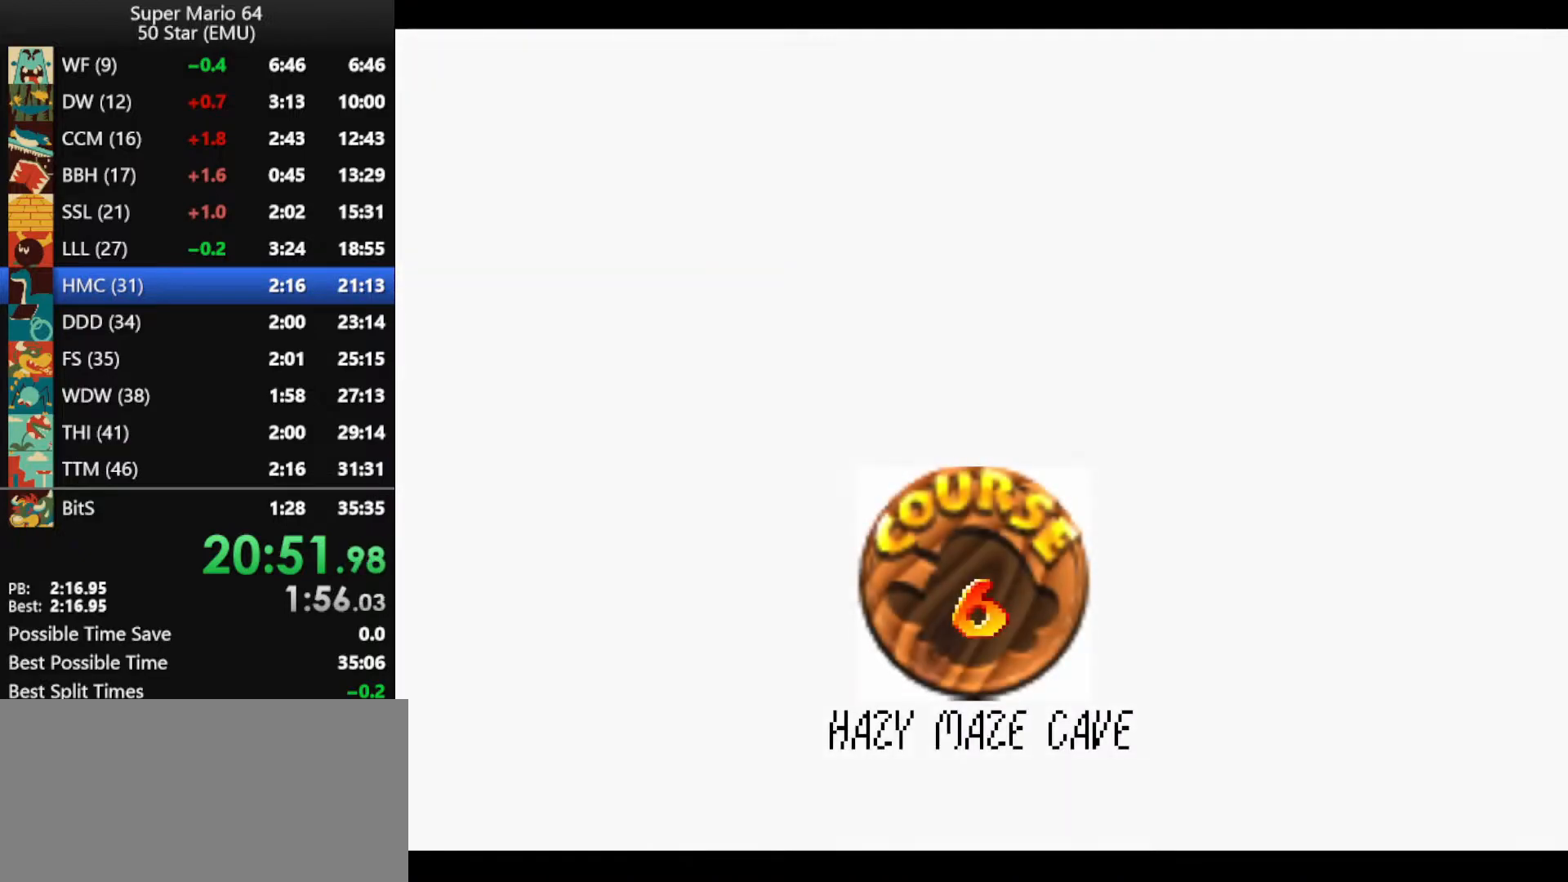
{"buttons": ["B"], "left_stick": "center", "events": [[133, "B", "up"], [200, "B", "down"], [267, "B", "up"], [333, "B", "down"], [400, "B", "up"], [467, "B", "down"]]}
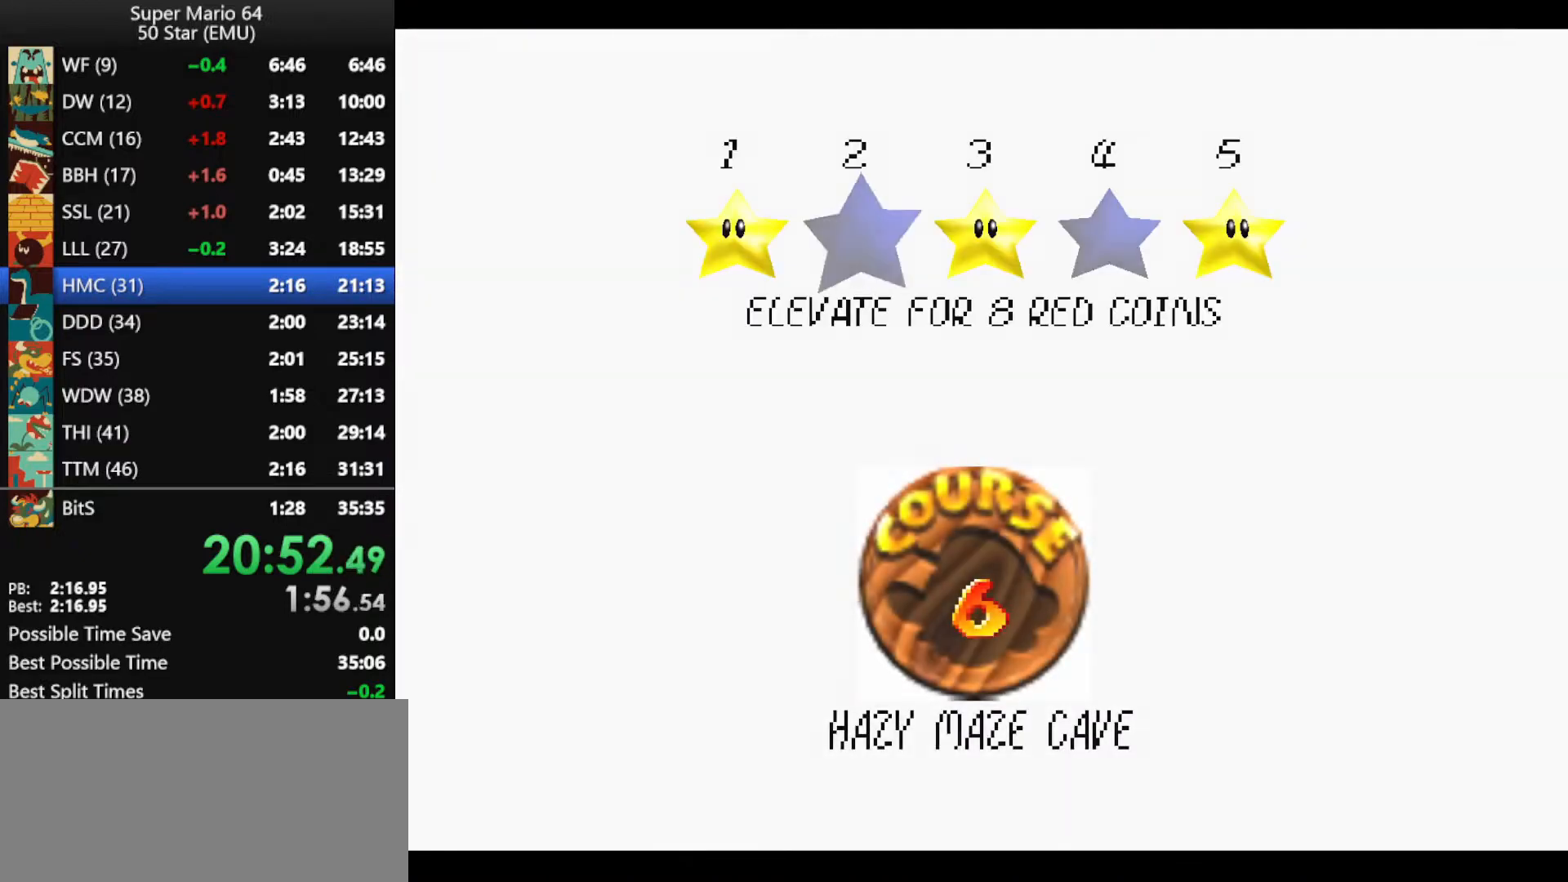
{"buttons": [], "left_stick": "center", "events": [[33, "B", "up"], [100, "B", "down"], [200, "B", "up"]]}
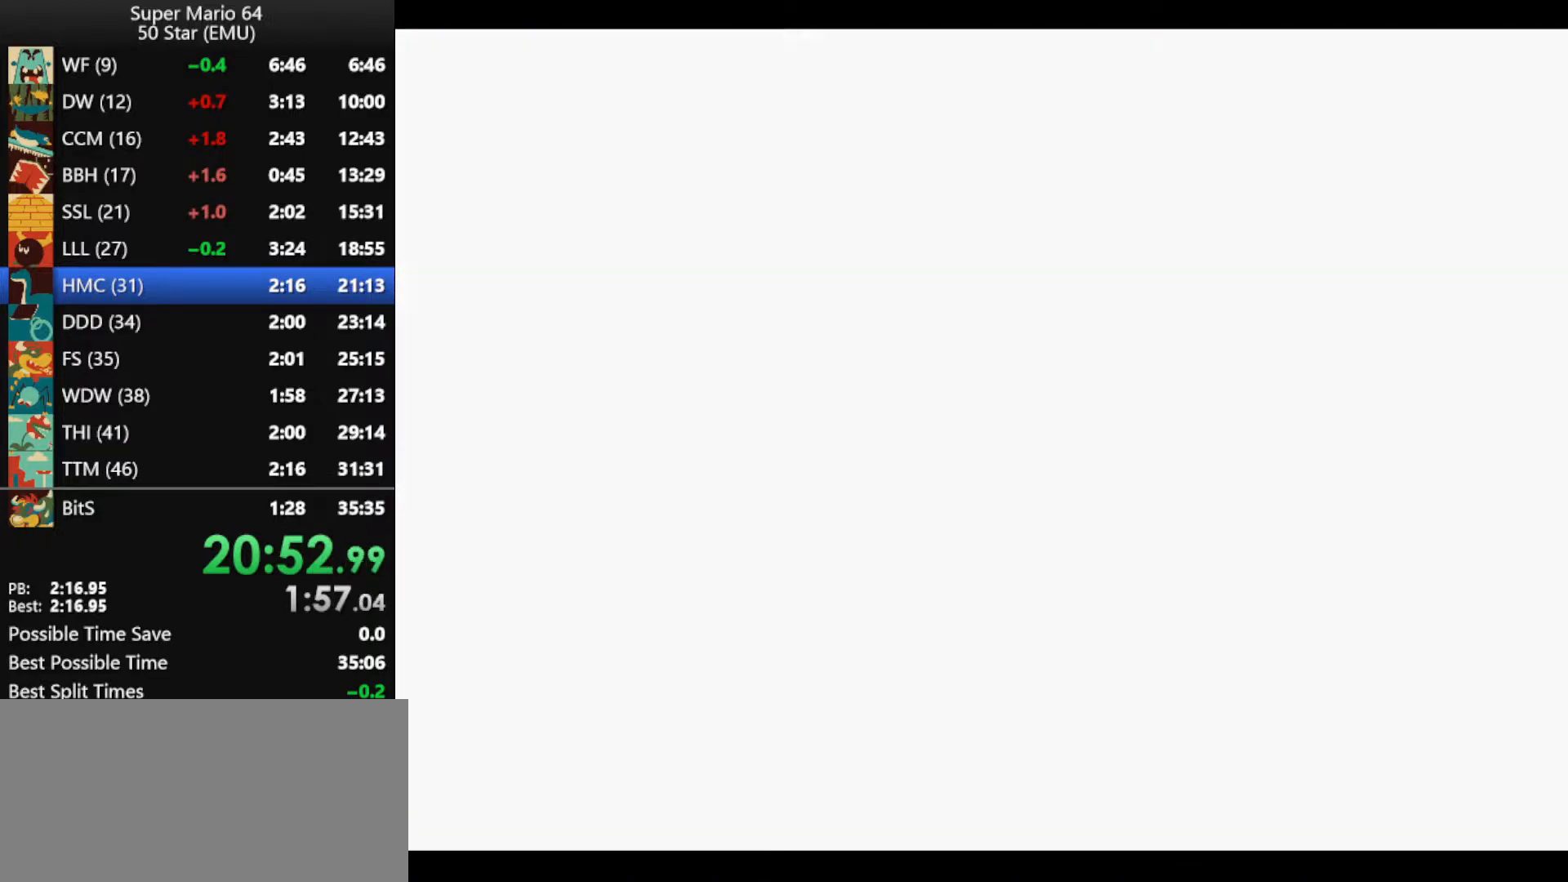
{"buttons": ["C_RIGHT"], "left_stick": "up", "events": [[467, "C_RIGHT", "down"], [500, "left_stick", "up"]]}
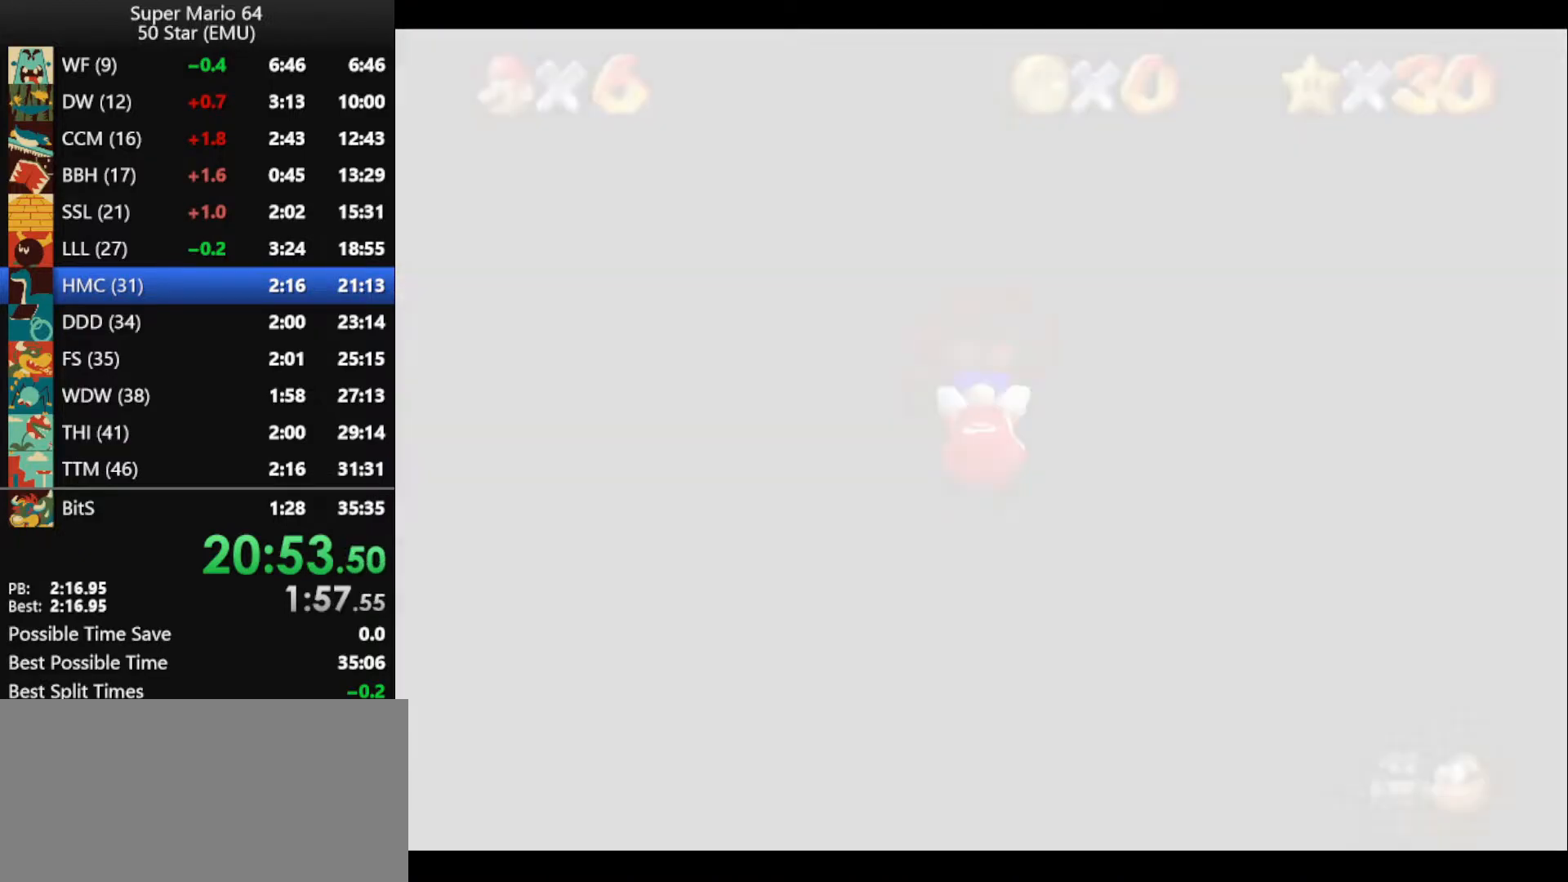
{"buttons": [], "left_stick": "up", "events": [[67, "C_RIGHT", "up"]]}
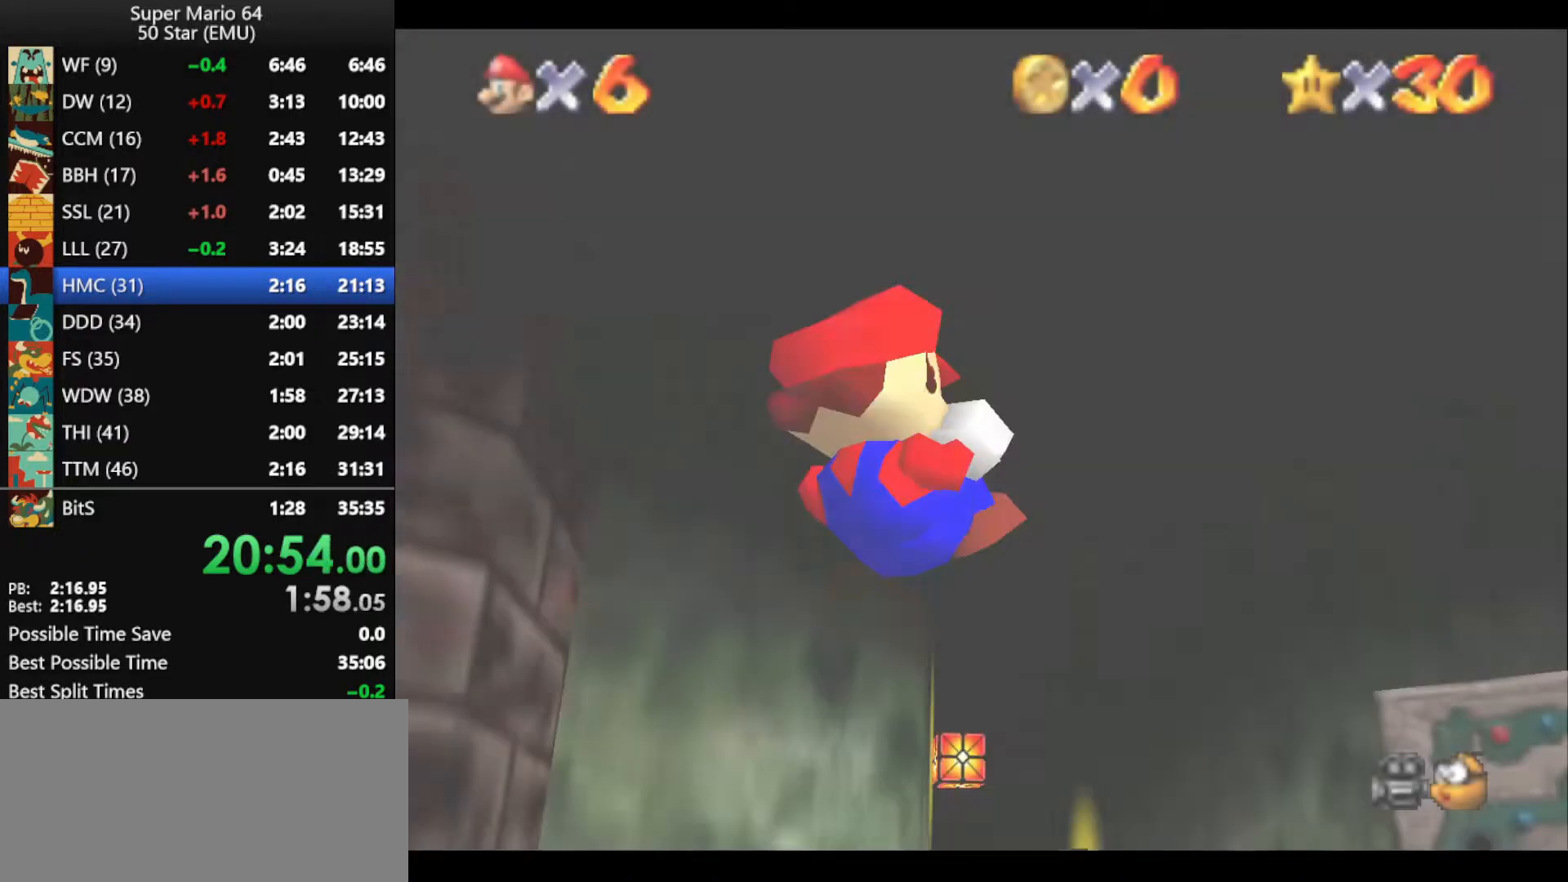
{"buttons": [], "left_stick": "up", "events": []}
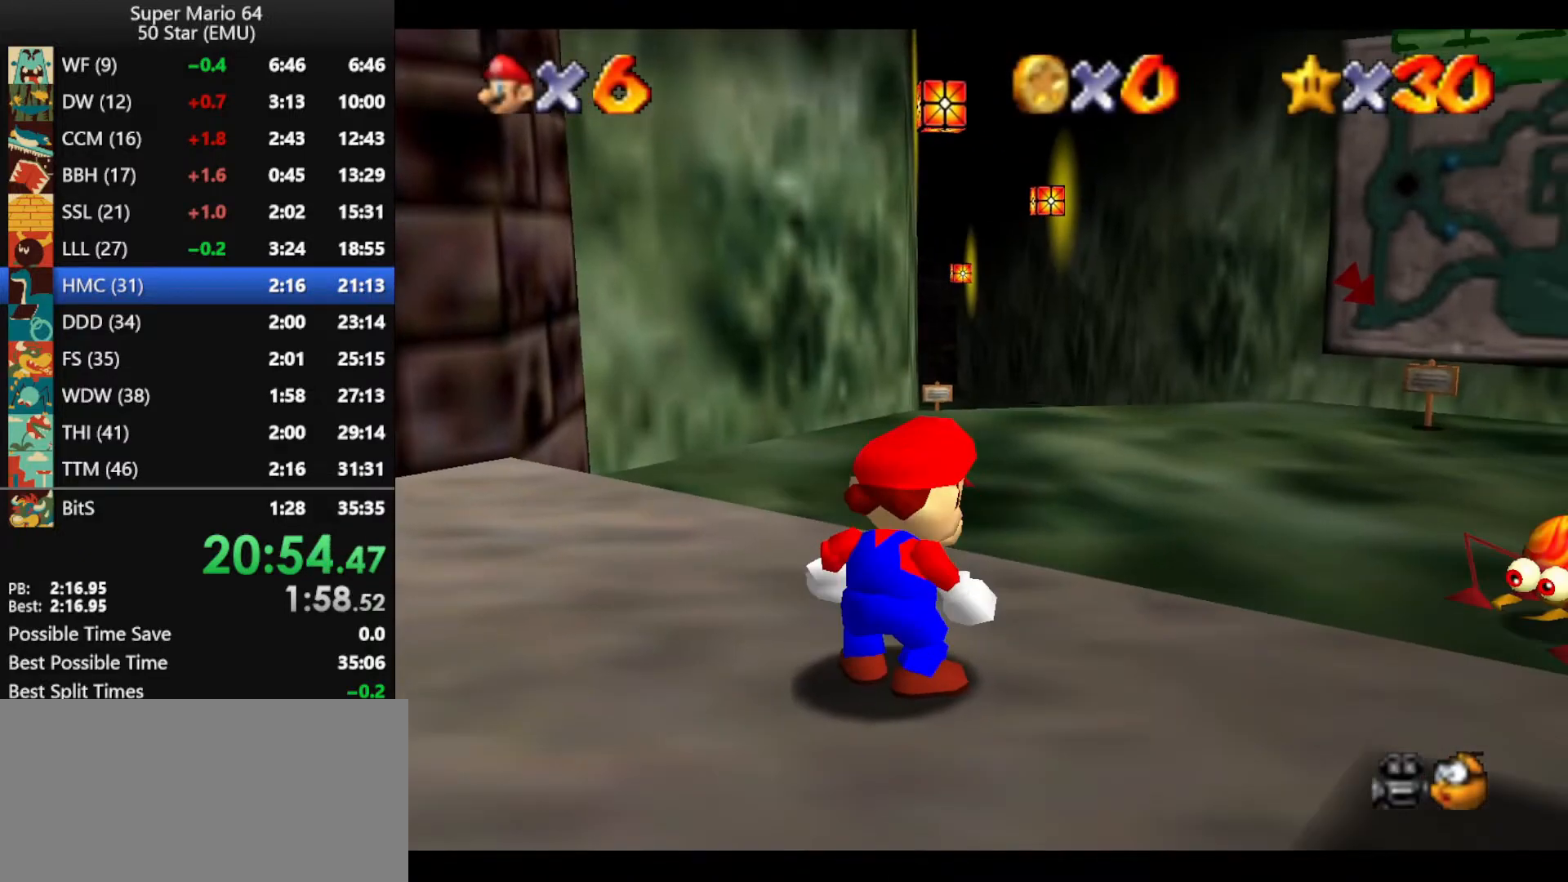
{"buttons": ["A", "Z"], "left_stick": "up", "events": [[400, "Z", "down"], [433, "A", "down"]]}
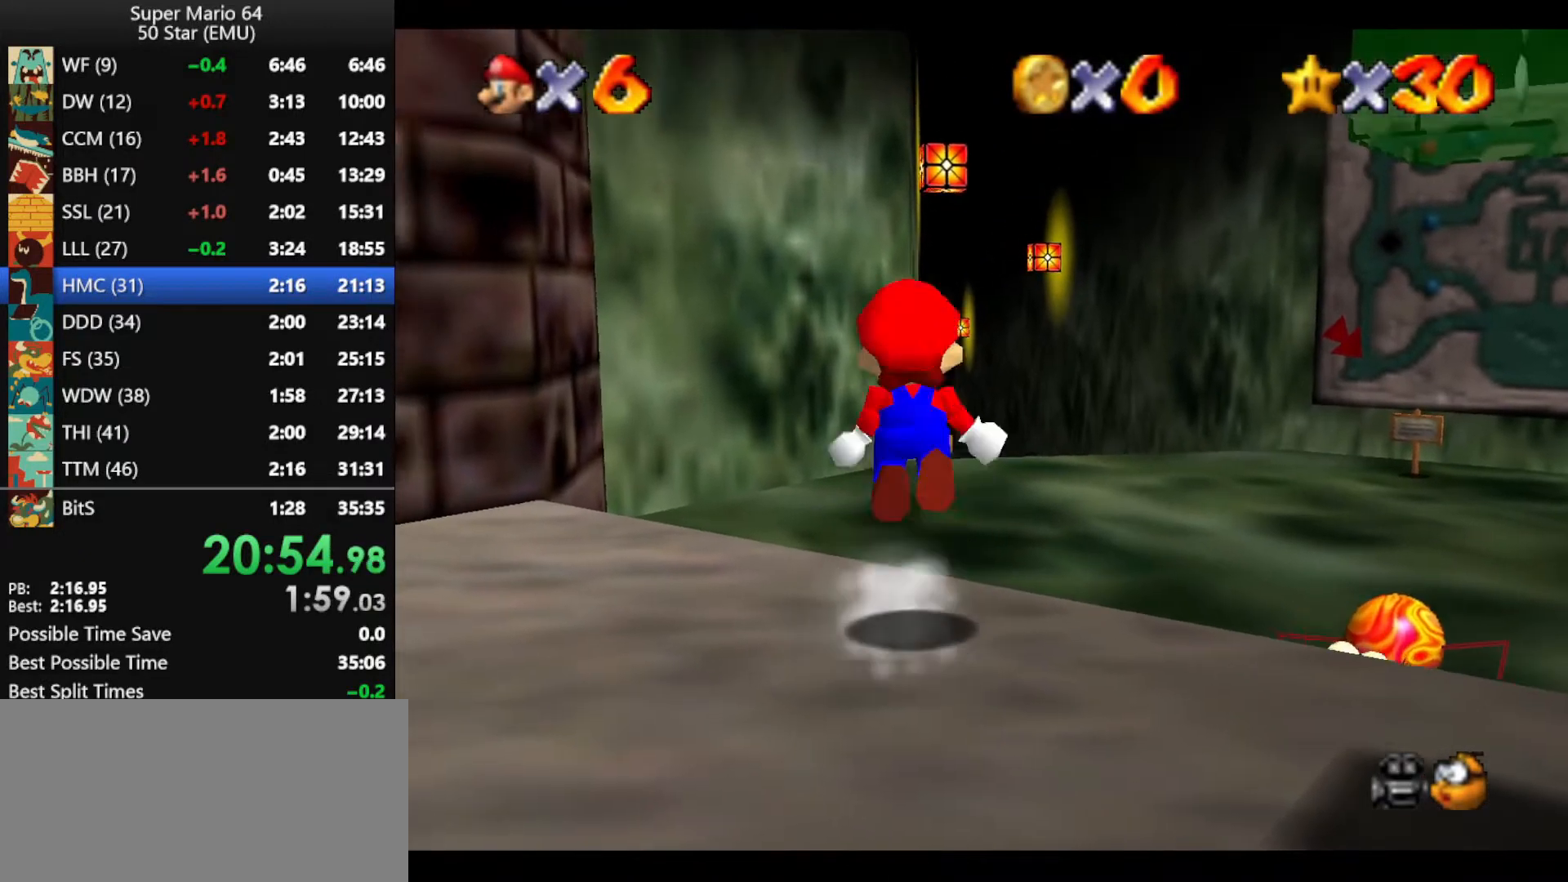
{"buttons": ["Z"], "left_stick": "up", "events": [[100, "A", "up"]]}
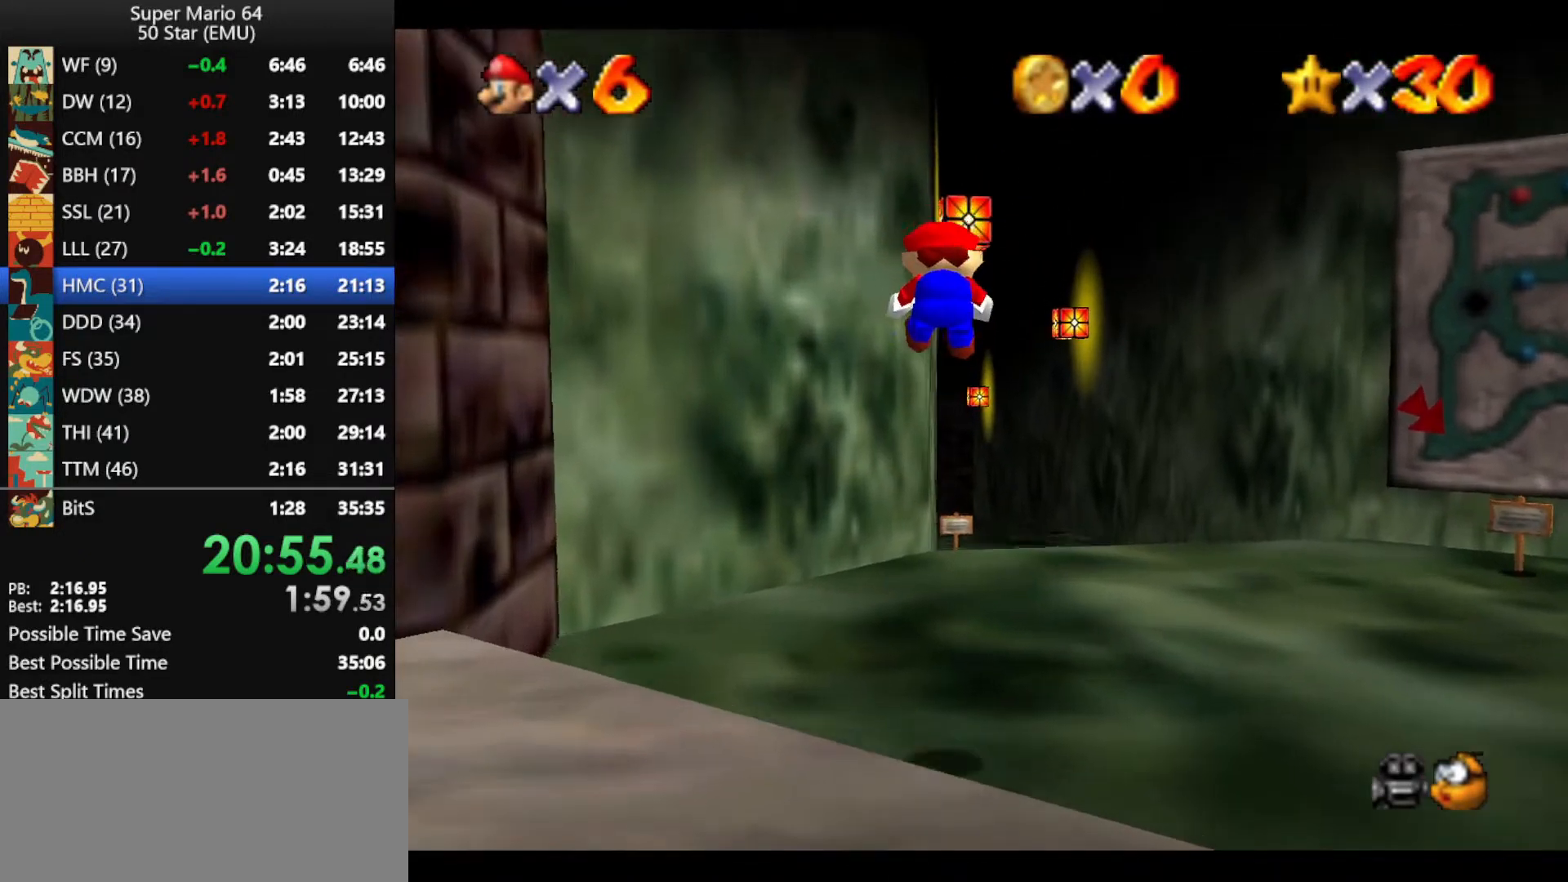
{"buttons": ["Z"], "left_stick": "up", "events": []}
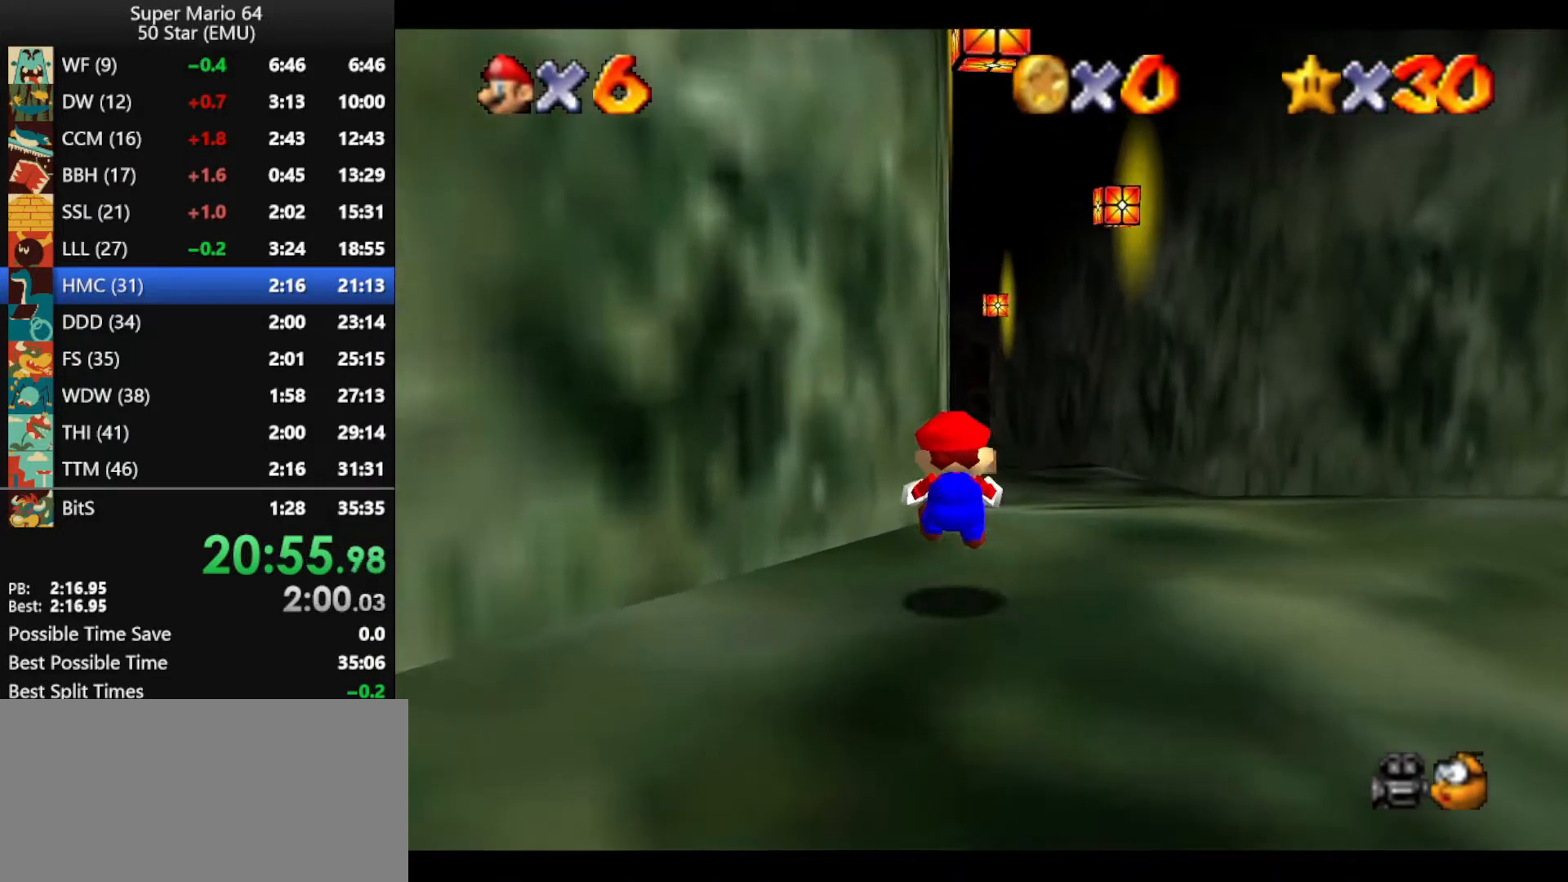
{"buttons": ["Z"], "left_stick": "up", "events": [[100, "A", "down"], [467, "A", "up"]]}